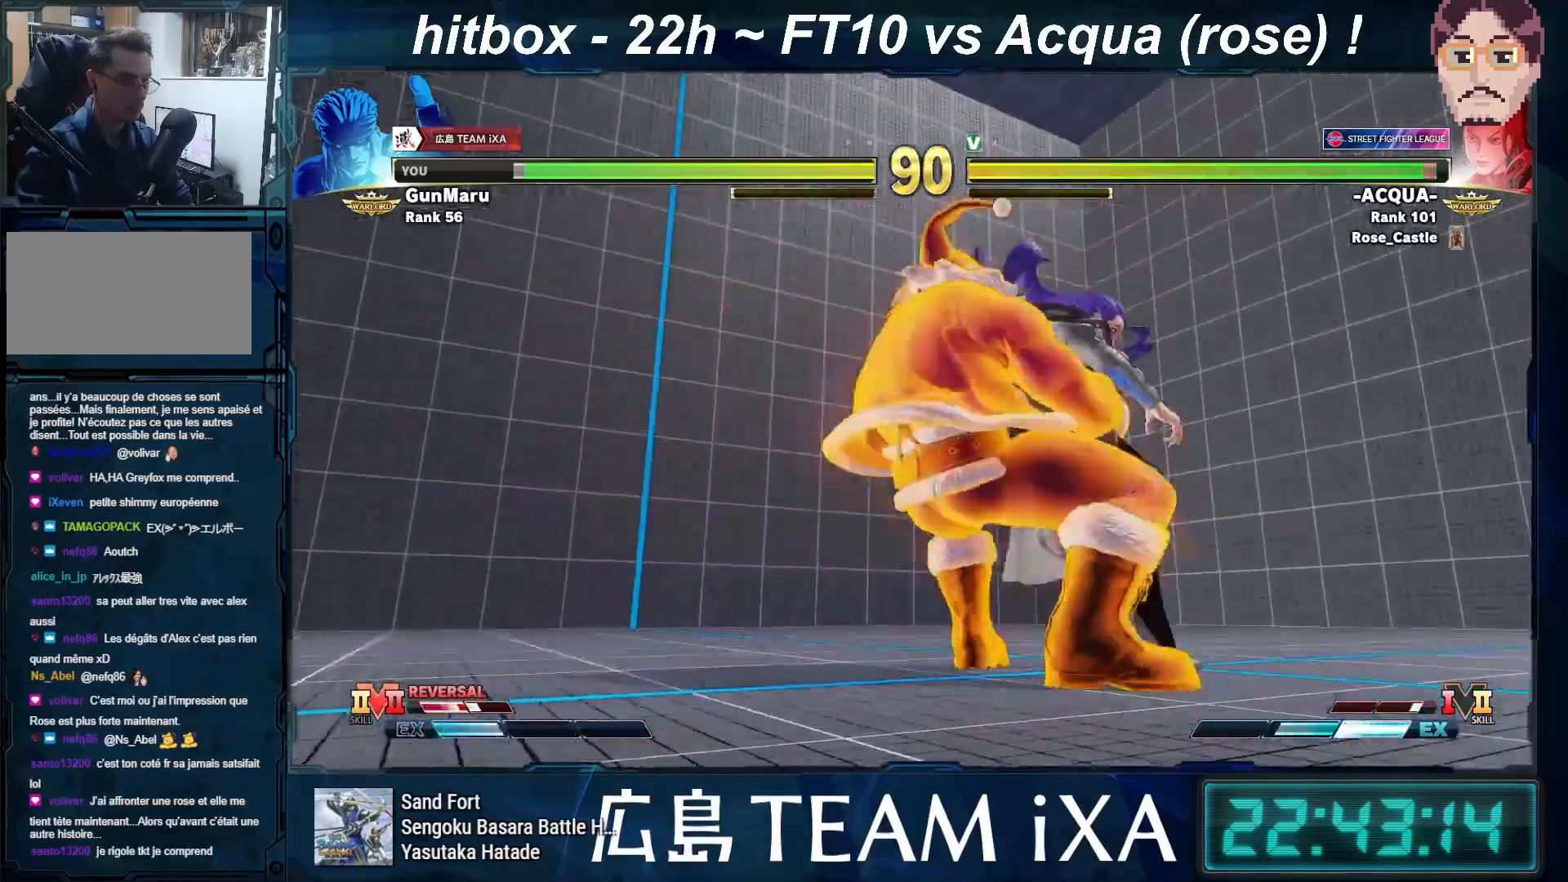
Gameplay with a controller (arcade stick); each line is a JSON object with the inputs held at the frame after it. "events" lists button and stick changes between this image and that frame as [ms after this image, input, new state], when the widget could be followed in between. Not read: L3 R3 START.
{"buttons": ["SQUARE", "TRIANGLE", "R1"], "left_stick": "down-left", "events": [[50, "left_stick", "right"], [67, "SQUARE", "down"], [67, "TRIANGLE", "down"], [117, "SQUARE", "up"], [117, "TRIANGLE", "up"], [183, "left_stick", "down-left"], [317, "left_stick", "right"], [350, "R1", "down"], [350, "TRIANGLE", "down"], [383, "SQUARE", "down"], [400, "SQUARE", "up"], [417, "SQUARE", "down"], [450, "left_stick", "down-left"]]}
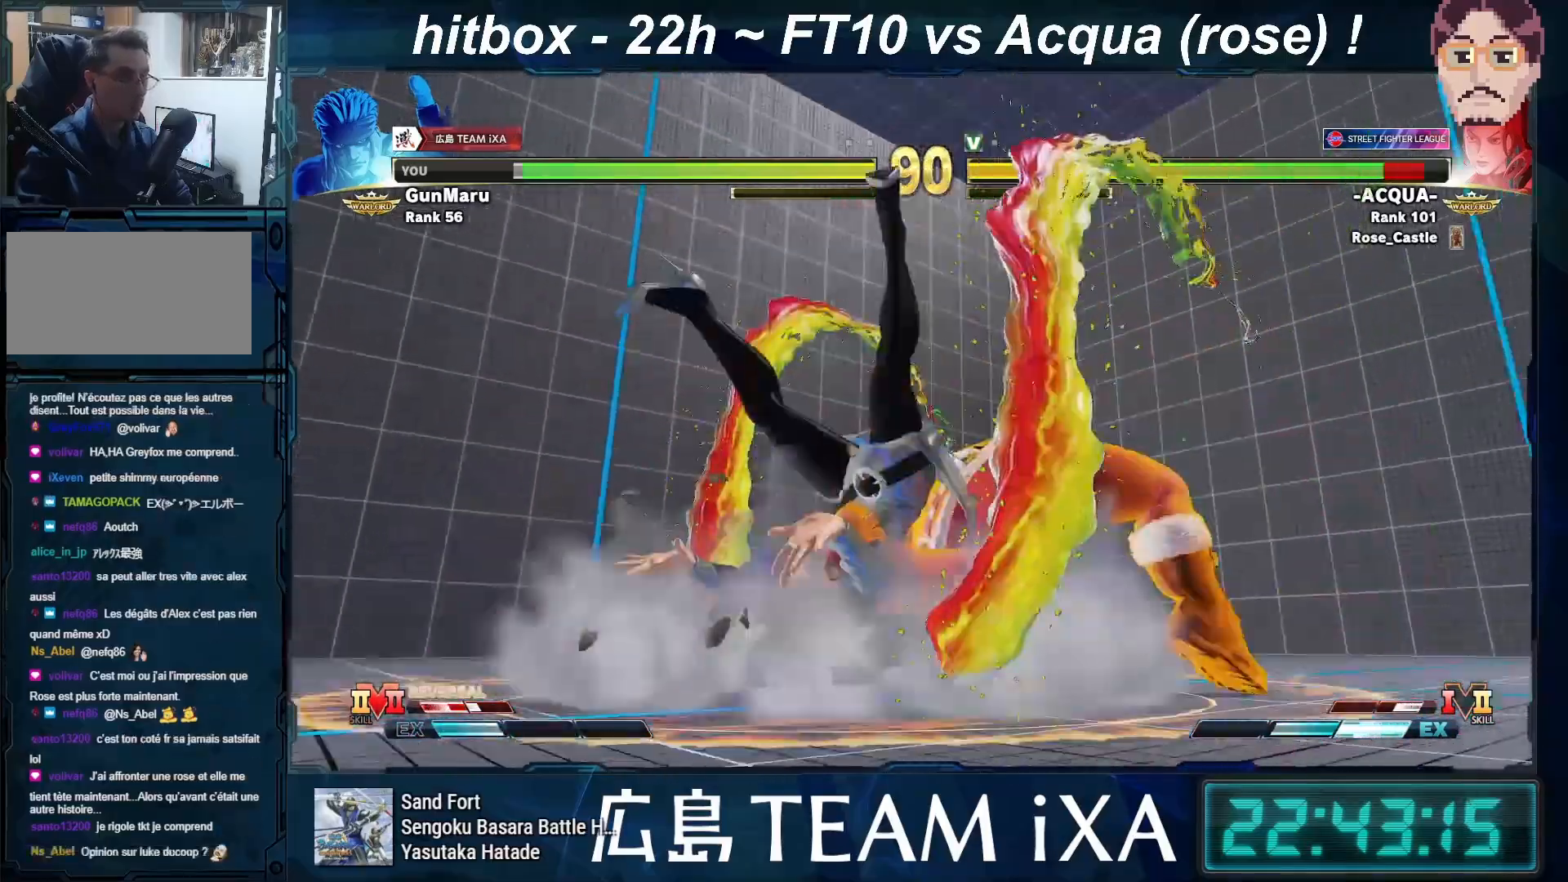
{"buttons": ["SQUARE"], "left_stick": "right", "events": [[83, "left_stick", "right"], [250, "left_stick", "down-left"], [417, "left_stick", "right"], [483, "R1", "up"], [500, "TRIANGLE", "up"]]}
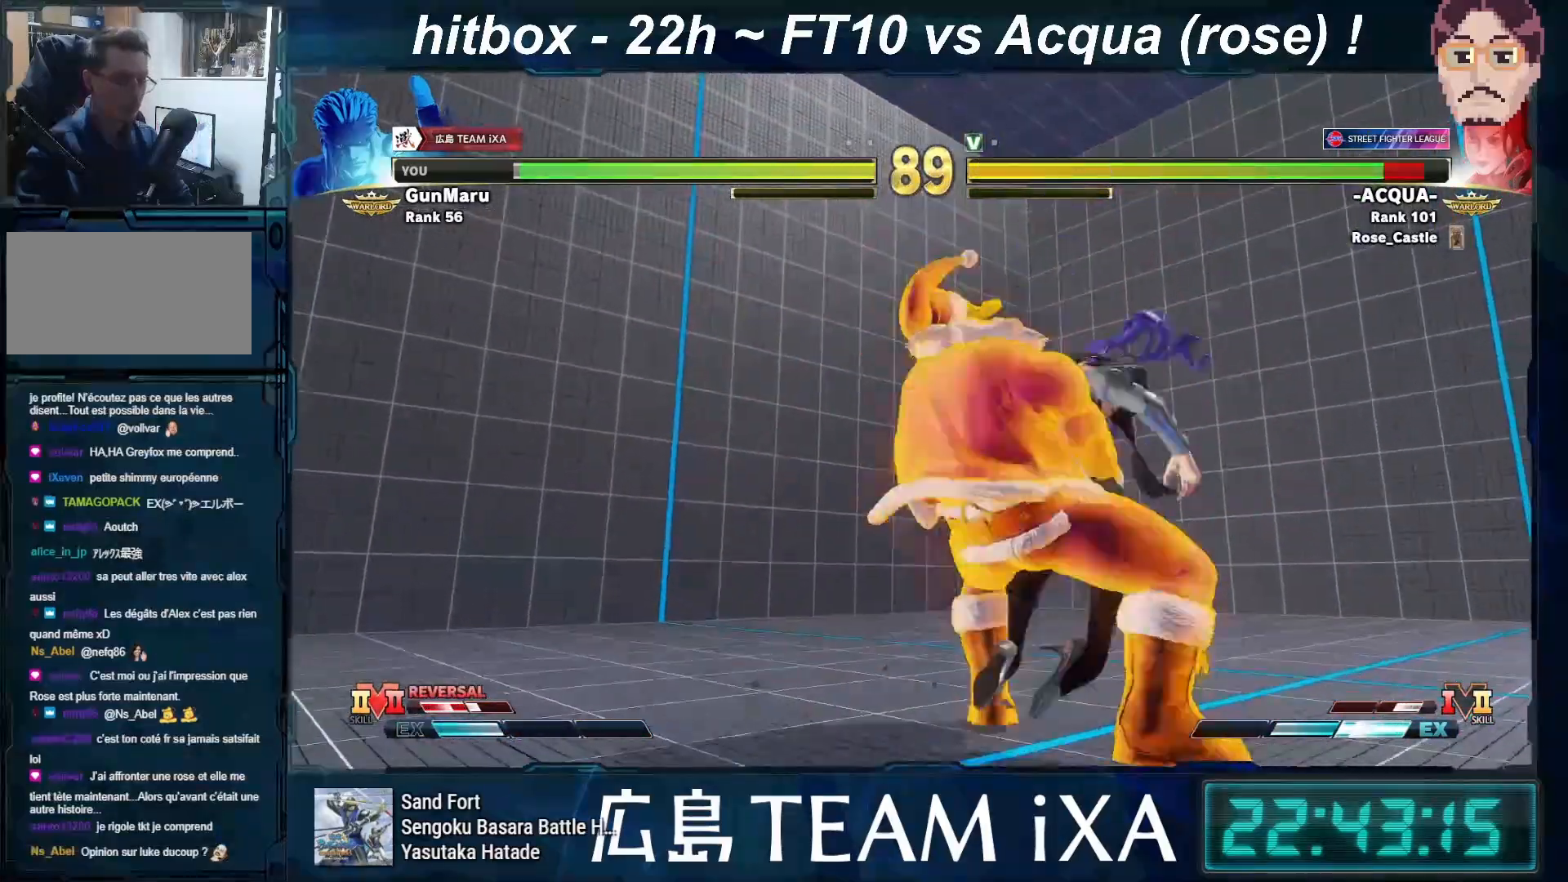
{"buttons": [], "left_stick": "center", "events": [[67, "left_stick", "down"], [83, "SQUARE", "up"], [150, "left_stick", "center"], [200, "left_stick", "right"], [333, "left_stick", "down-left"], [433, "left_stick", "center"]]}
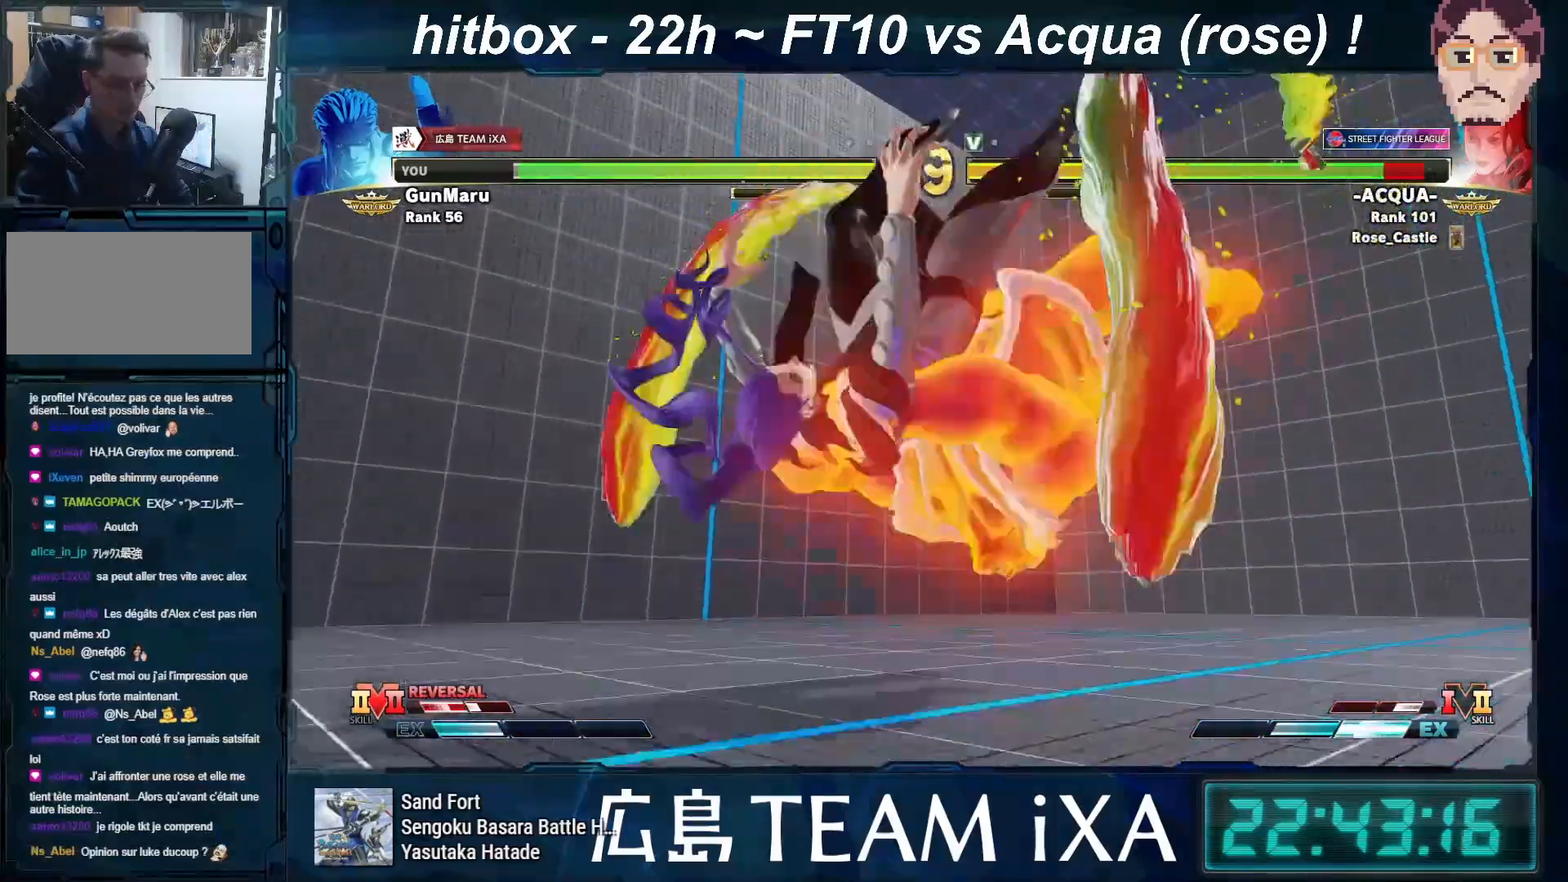
{"buttons": [], "left_stick": "center", "events": []}
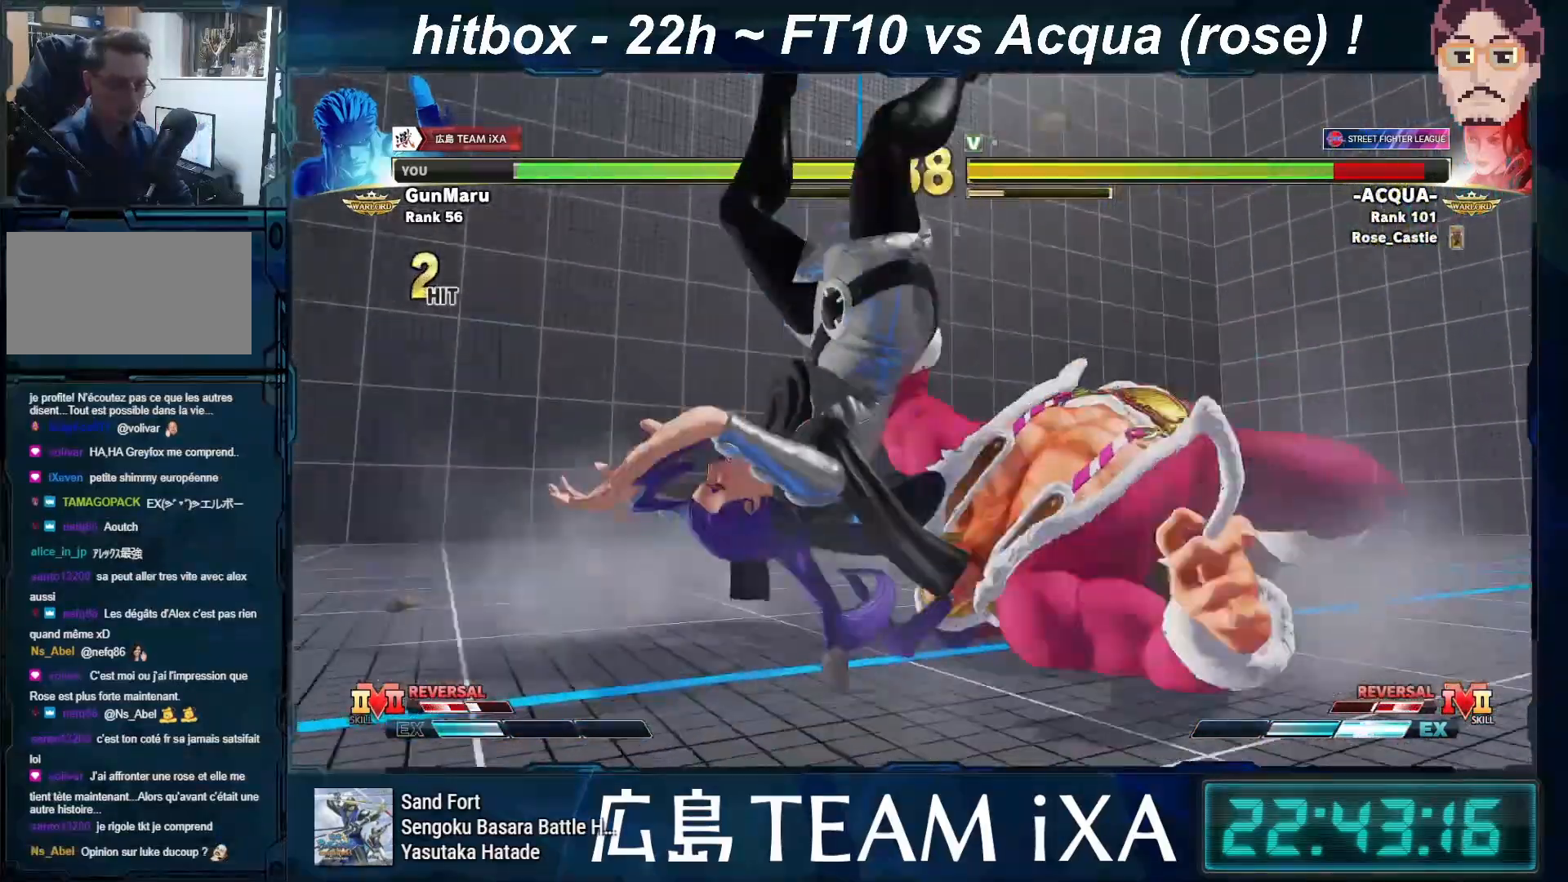
{"buttons": [], "left_stick": "left", "events": [[333, "left_stick", "left"], [400, "left_stick", "center"], [483, "left_stick", "left"]]}
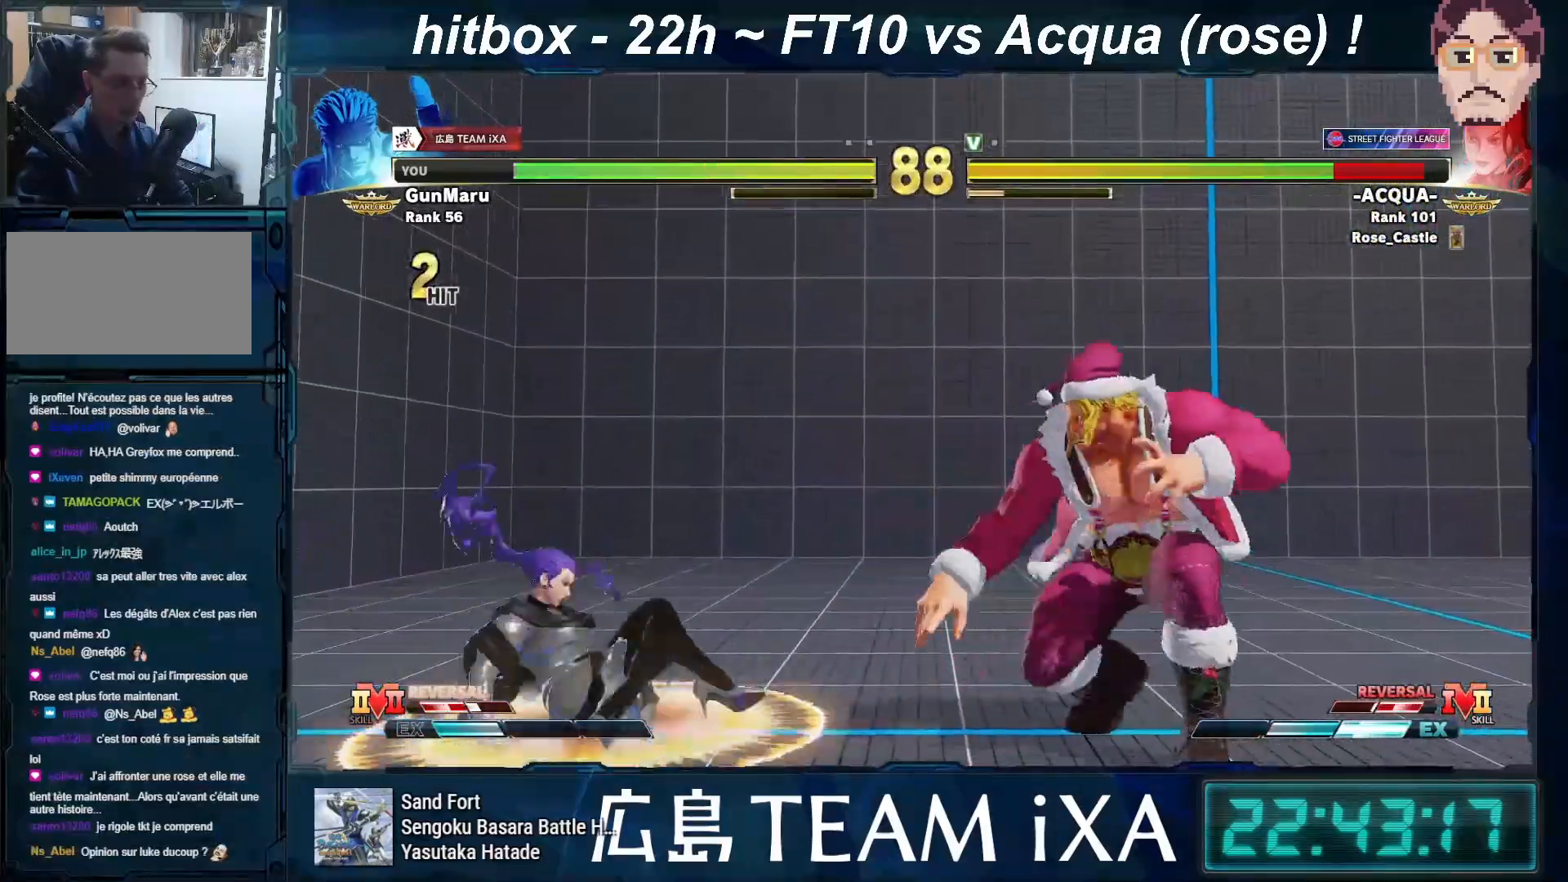
{"buttons": [], "left_stick": "right", "events": [[67, "left_stick", "center"], [117, "left_stick", "right"], [300, "SQUARE", "down"], [333, "SQUARE", "up"], [367, "SQUARE", "down"], [417, "SQUARE", "up"]]}
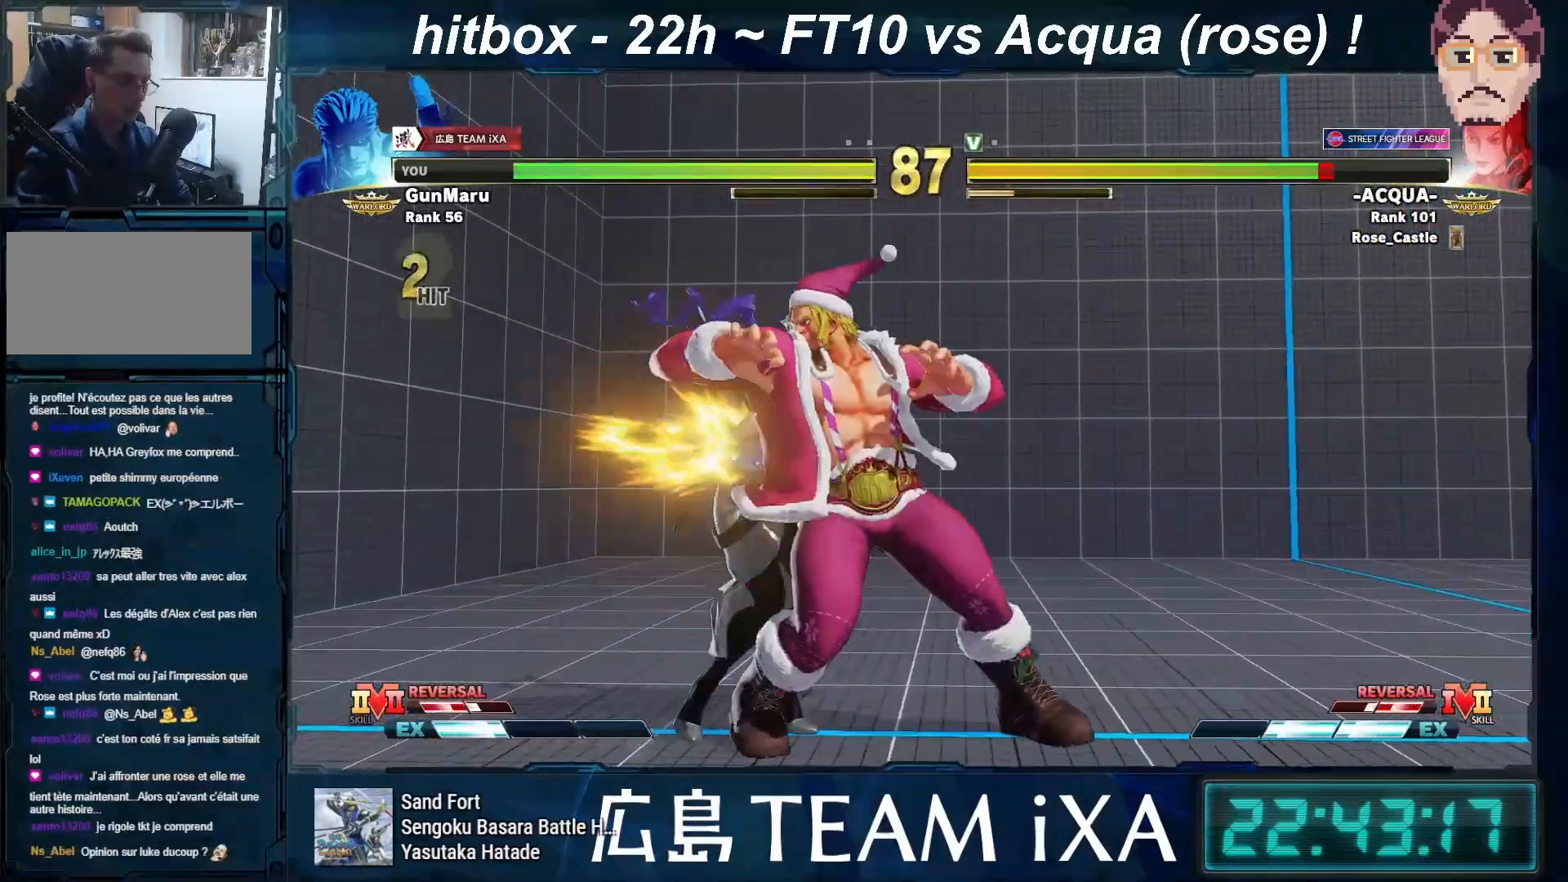
{"buttons": [], "left_stick": "left", "events": [[100, "TRIANGLE", "down"], [133, "TRIANGLE", "up"], [167, "TRIANGLE", "down"], [200, "TRIANGLE", "up"], [417, "left_stick", "left"], [450, "CIRCLE", "down"], [500, "CIRCLE", "up"]]}
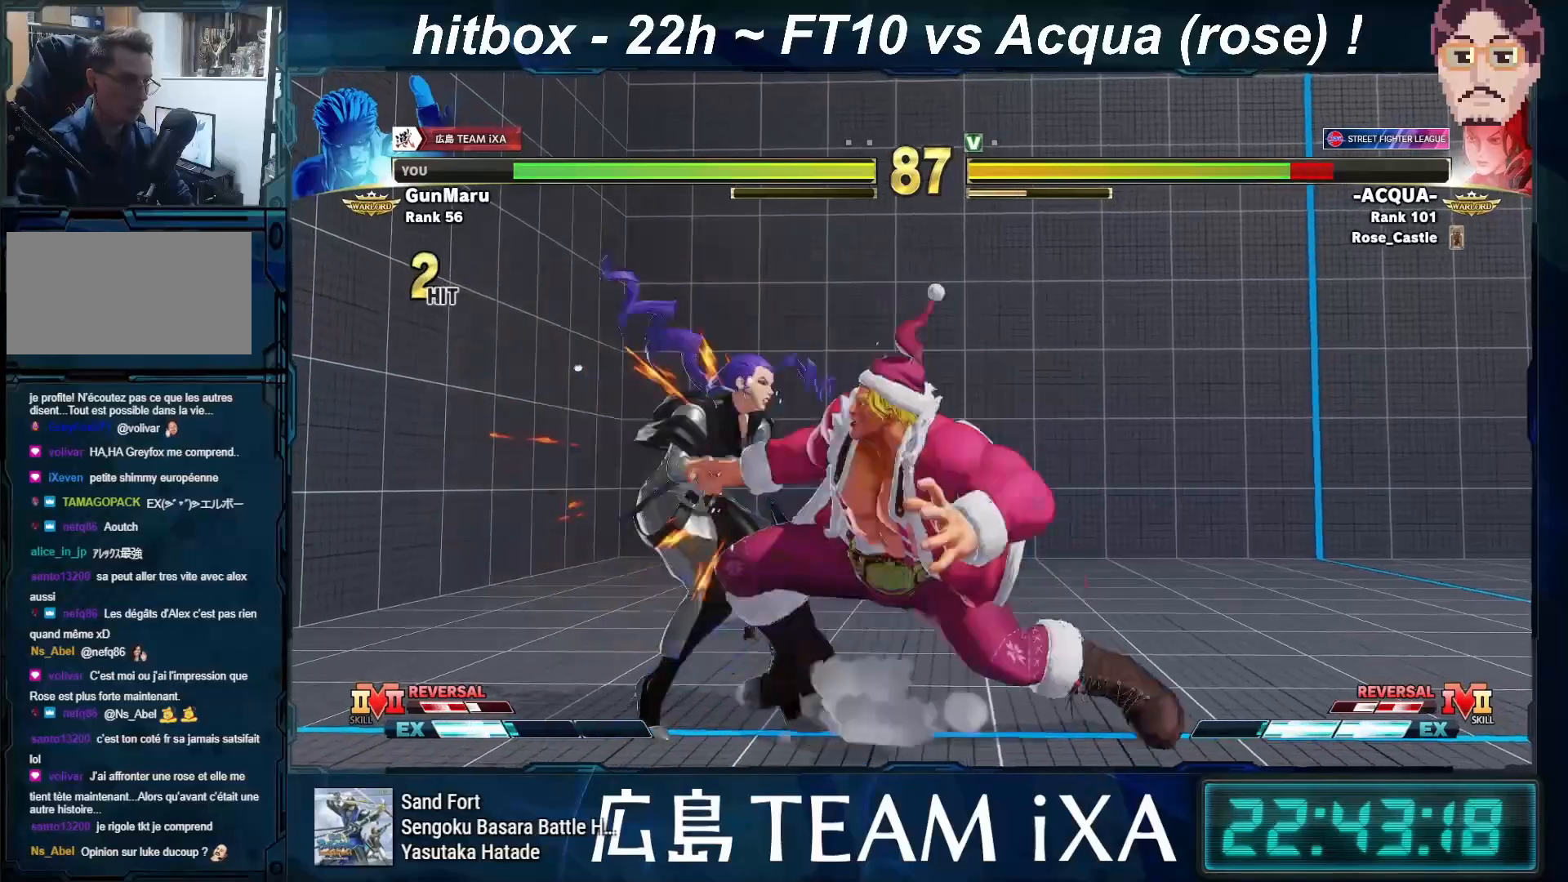
{"buttons": [], "left_stick": "center", "events": [[17, "CIRCLE", "down"], [50, "CIRCLE", "up"], [133, "left_stick", "center"]]}
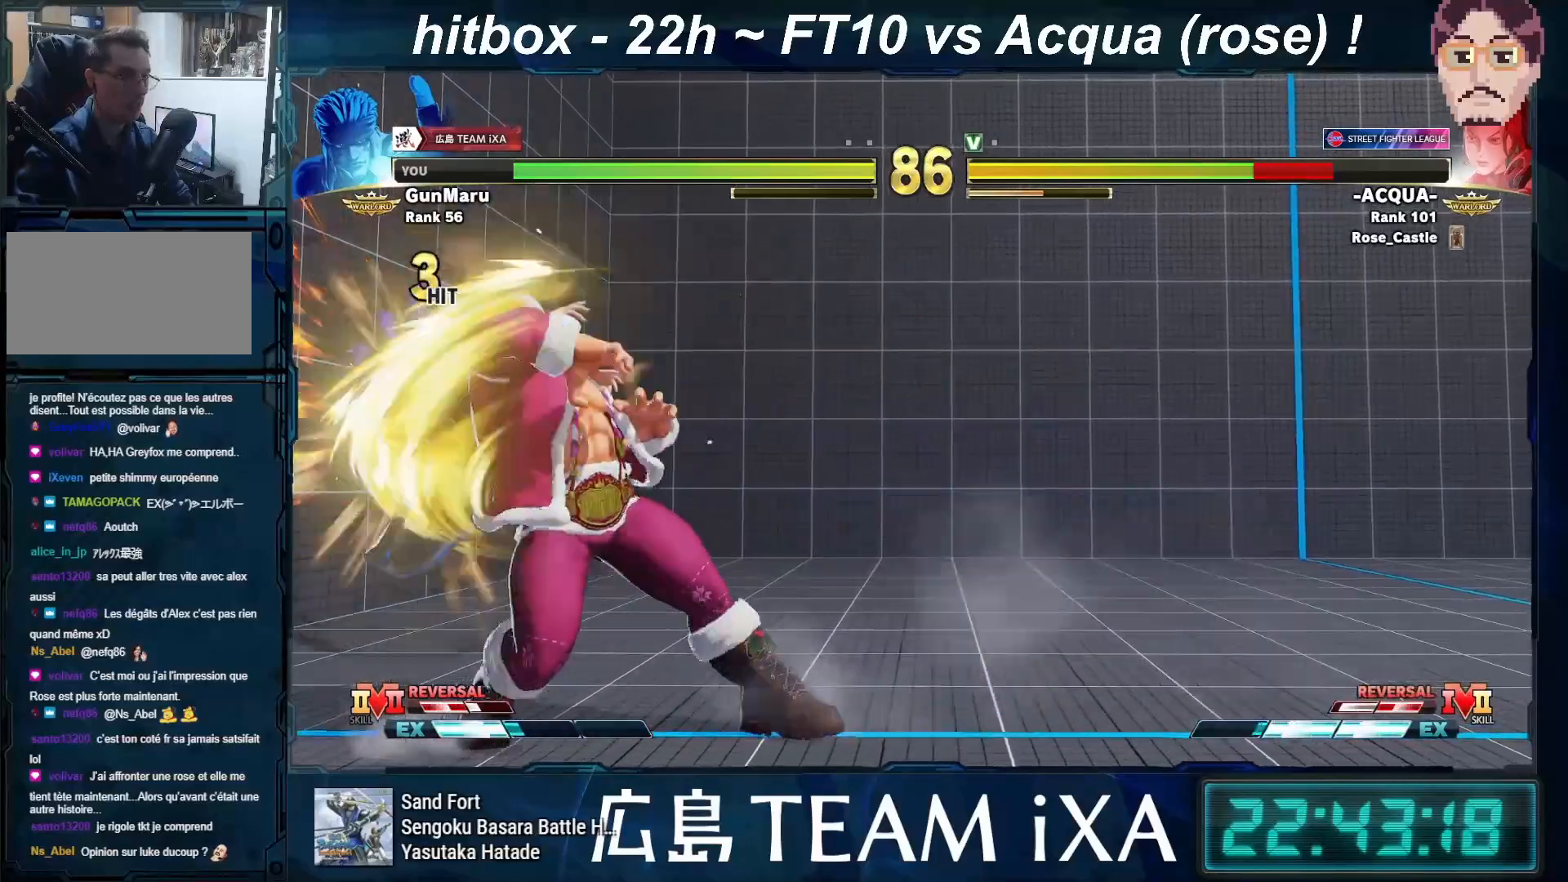
{"buttons": [], "left_stick": "right", "events": [[83, "left_stick", "left"], [217, "left_stick", "down"], [300, "left_stick", "left"], [400, "CIRCLE", "down"], [400, "R2", "down"], [450, "CIRCLE", "up"], [450, "R2", "up"], [500, "left_stick", "right"]]}
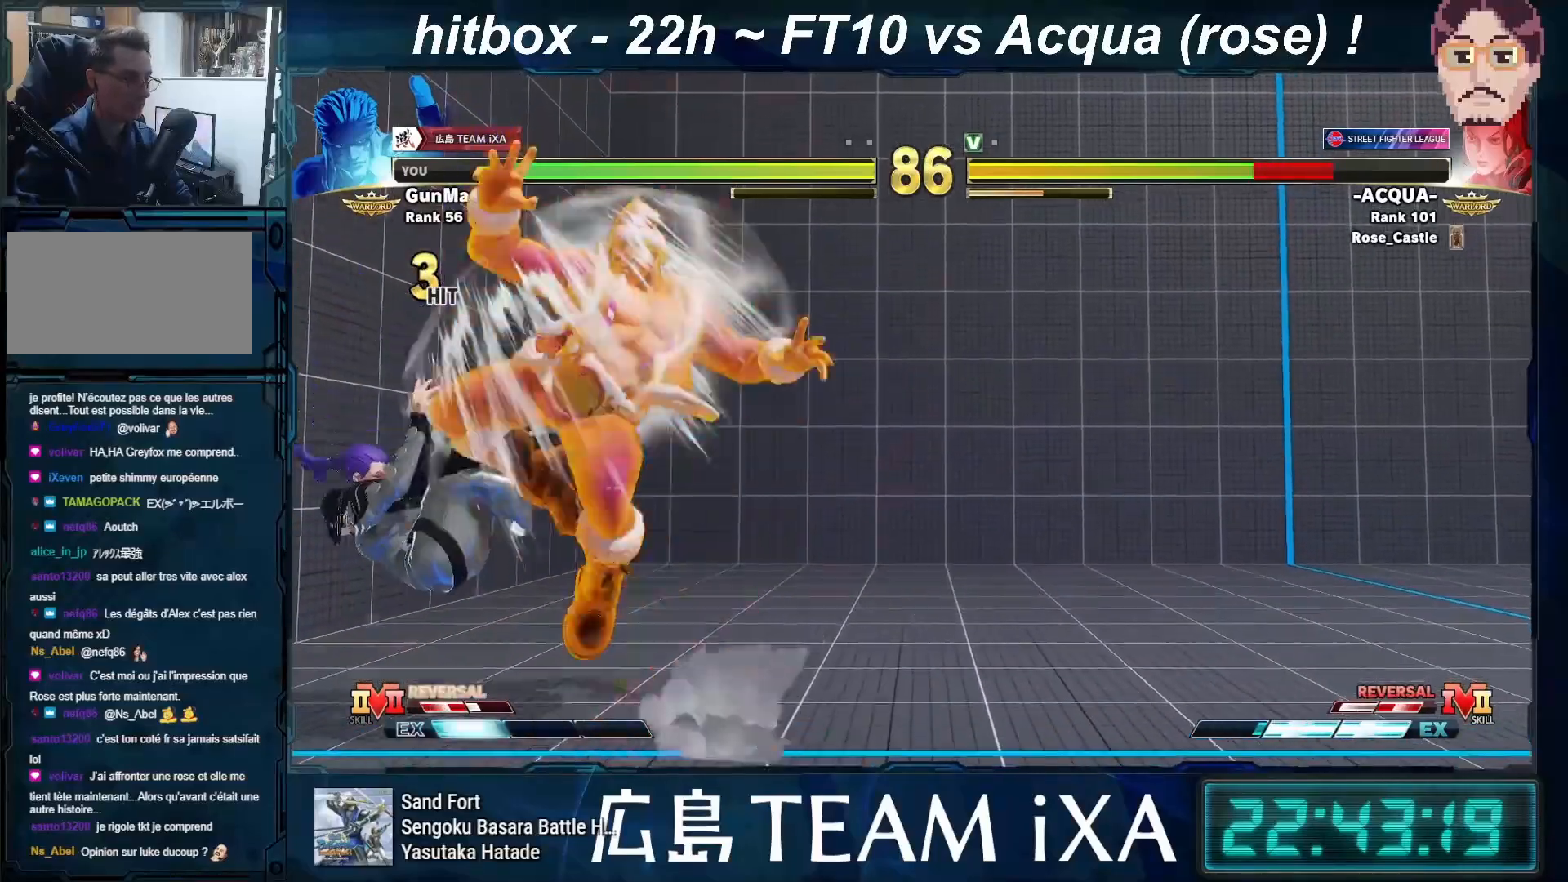
{"buttons": [], "left_stick": "center", "events": [[167, "left_stick", "down-left"], [200, "CIRCLE", "down"], [200, "CROSS", "down"], [200, "R2", "down"], [233, "CIRCLE", "up"], [250, "R2", "up"], [267, "CROSS", "up"], [283, "left_stick", "right"], [350, "R2", "down"], [367, "CIRCLE", "down"], [383, "CROSS", "down"], [400, "CIRCLE", "up"], [417, "CROSS", "up"], [417, "R2", "up"], [433, "left_stick", "down"], [500, "left_stick", "center"]]}
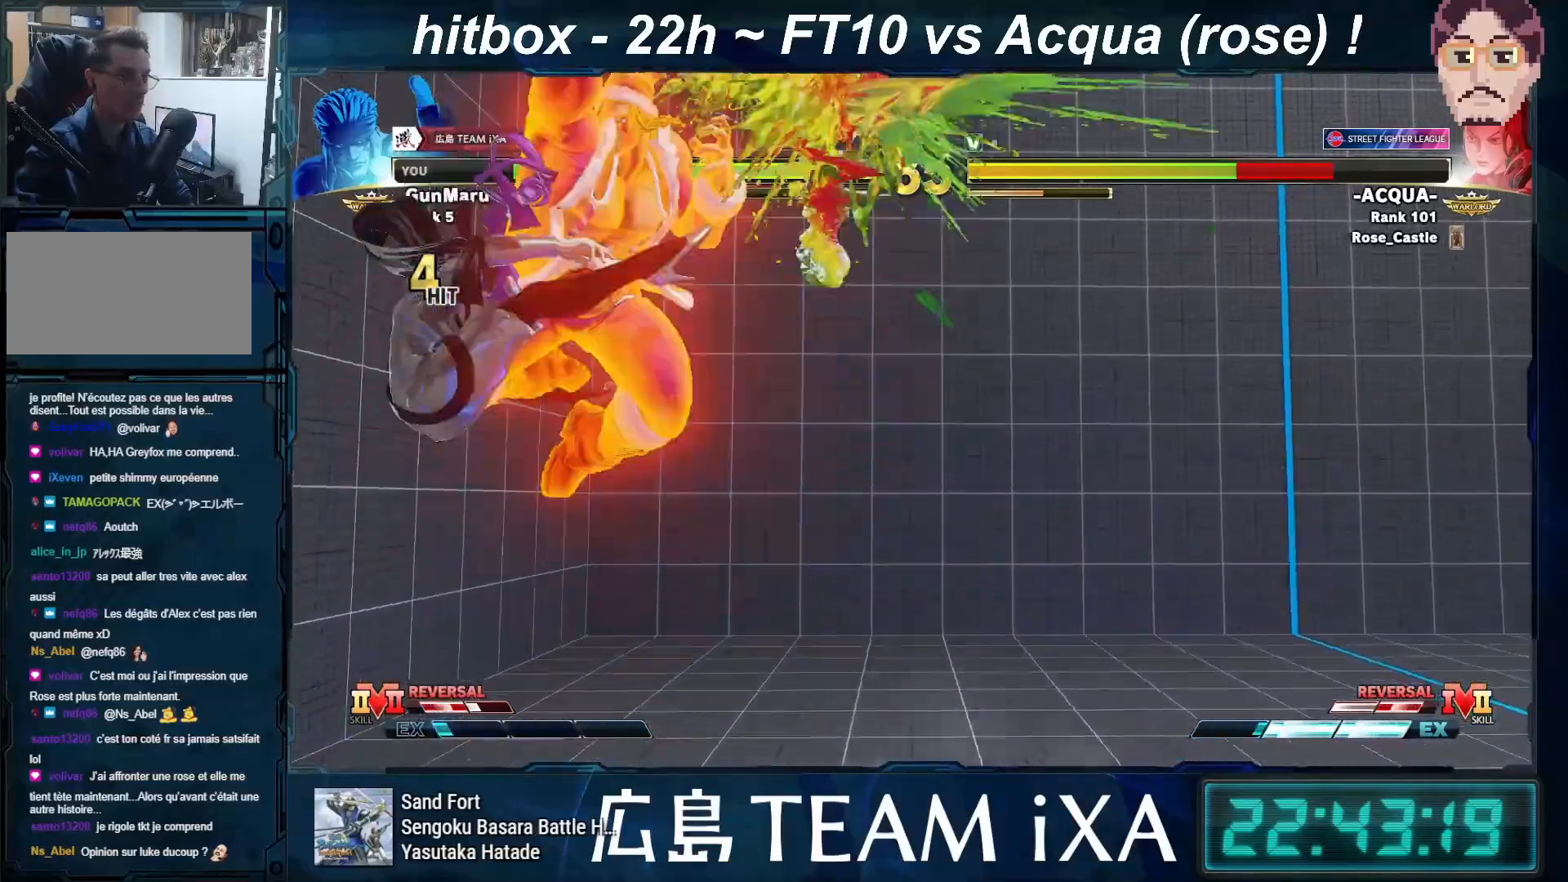
{"buttons": [], "left_stick": "center", "events": [[17, "R2", "down"], [33, "CIRCLE", "down"], [33, "CROSS", "down"], [67, "CIRCLE", "up"], [67, "CROSS", "up"], [83, "R2", "up"], [150, "R2", "down"], [167, "CIRCLE", "down"], [167, "CROSS", "down"], [233, "CIRCLE", "up"], [233, "CROSS", "up"], [250, "R2", "up"]]}
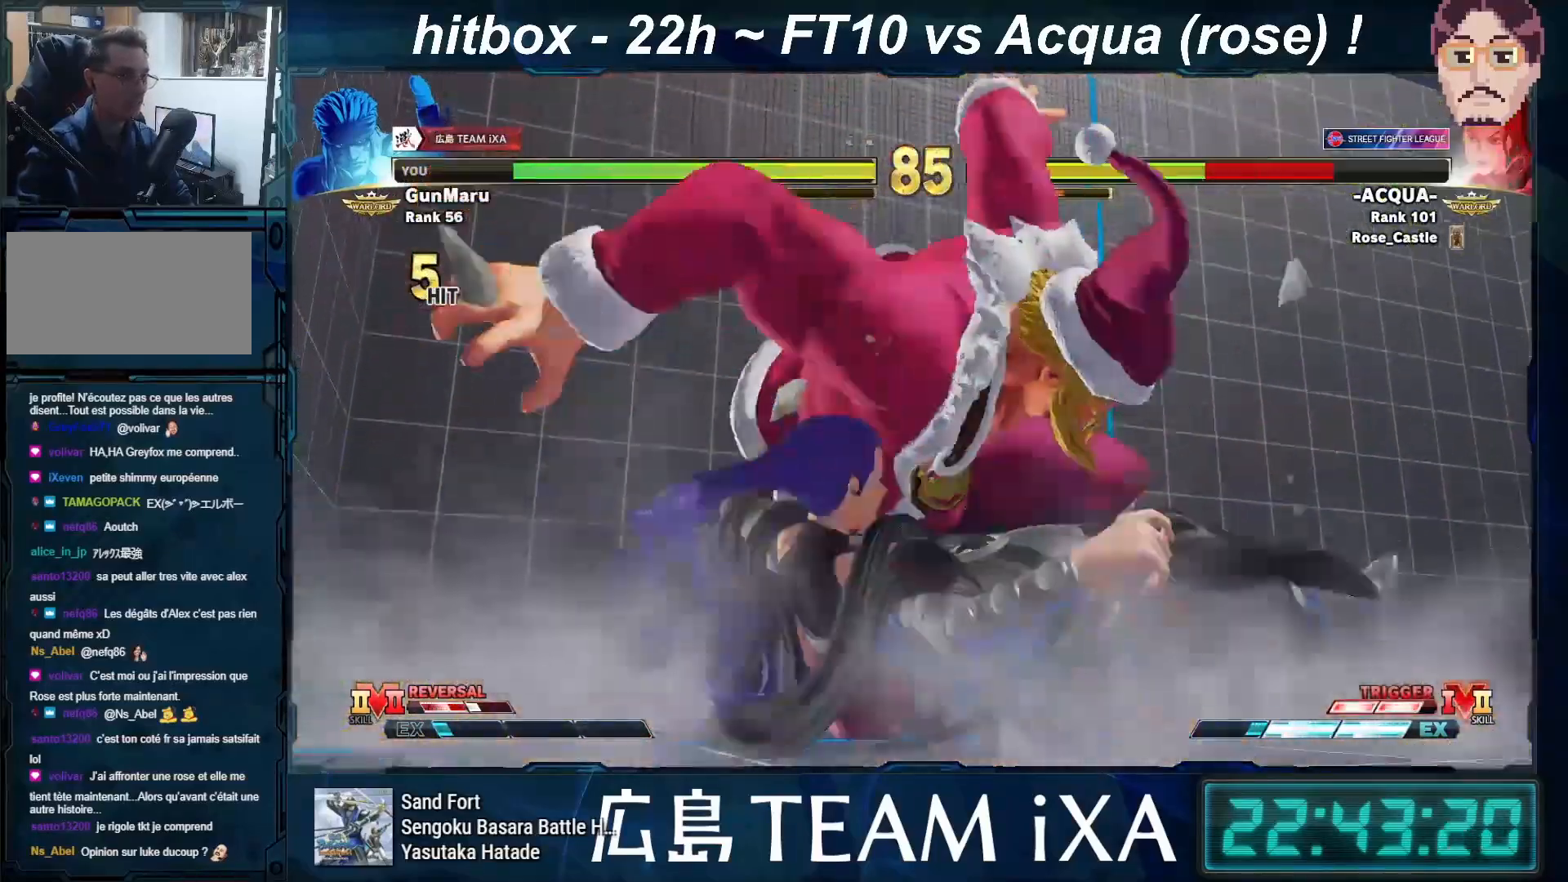
{"buttons": [], "left_stick": "center", "events": [[383, "left_stick", "left"], [467, "left_stick", "center"]]}
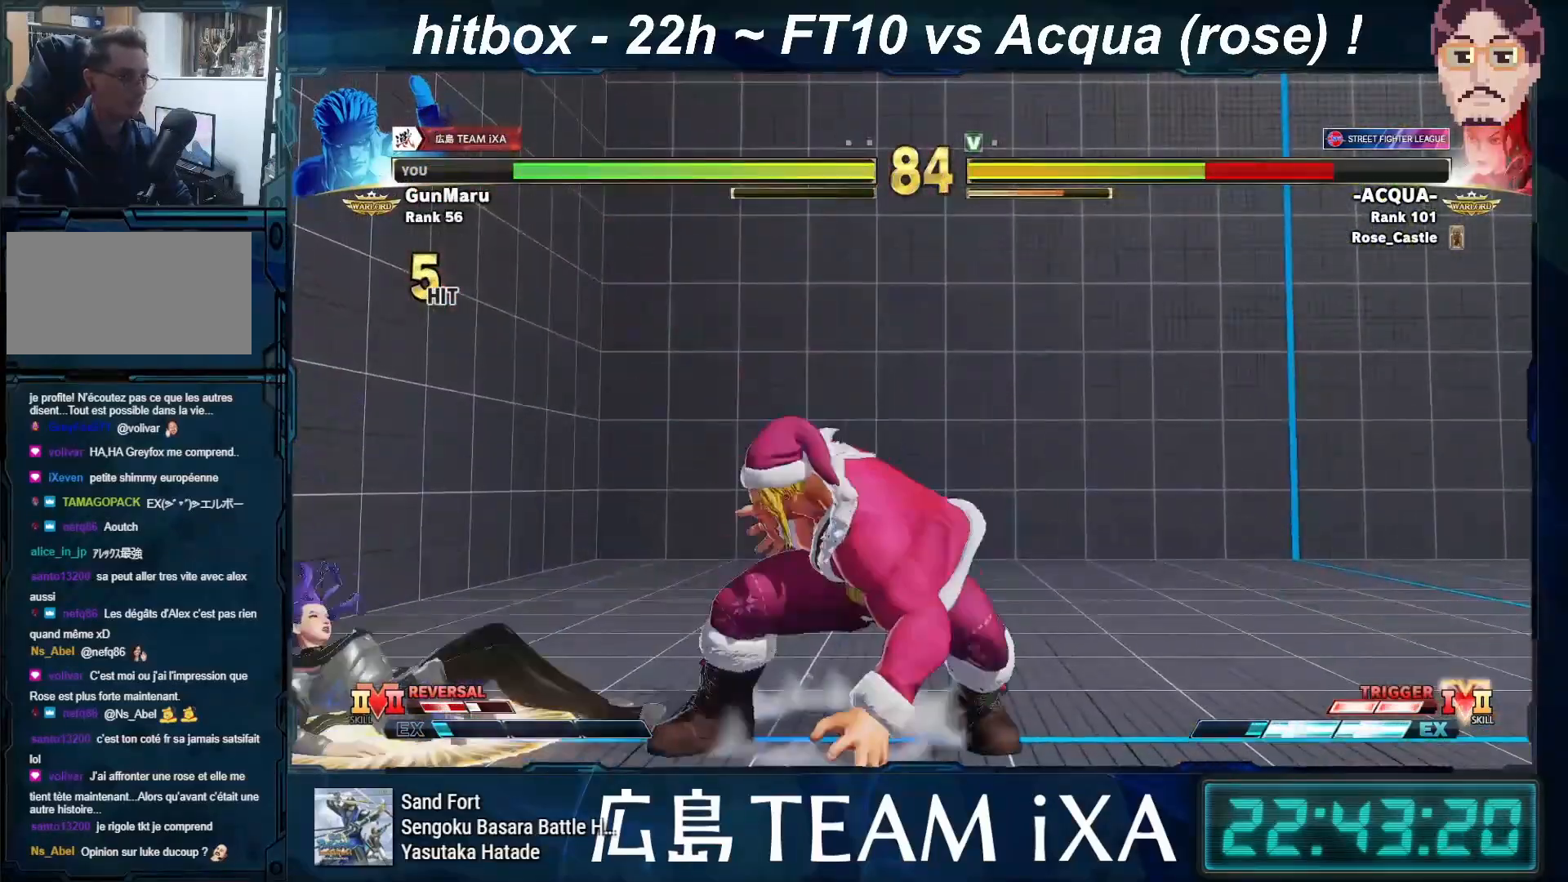
{"buttons": [], "left_stick": "down-right", "events": [[33, "left_stick", "left"], [167, "left_stick", "center"], [333, "left_stick", "down-right"], [383, "SQUARE", "down"], [433, "SQUARE", "up"], [467, "SQUARE", "down"], [500, "SQUARE", "up"]]}
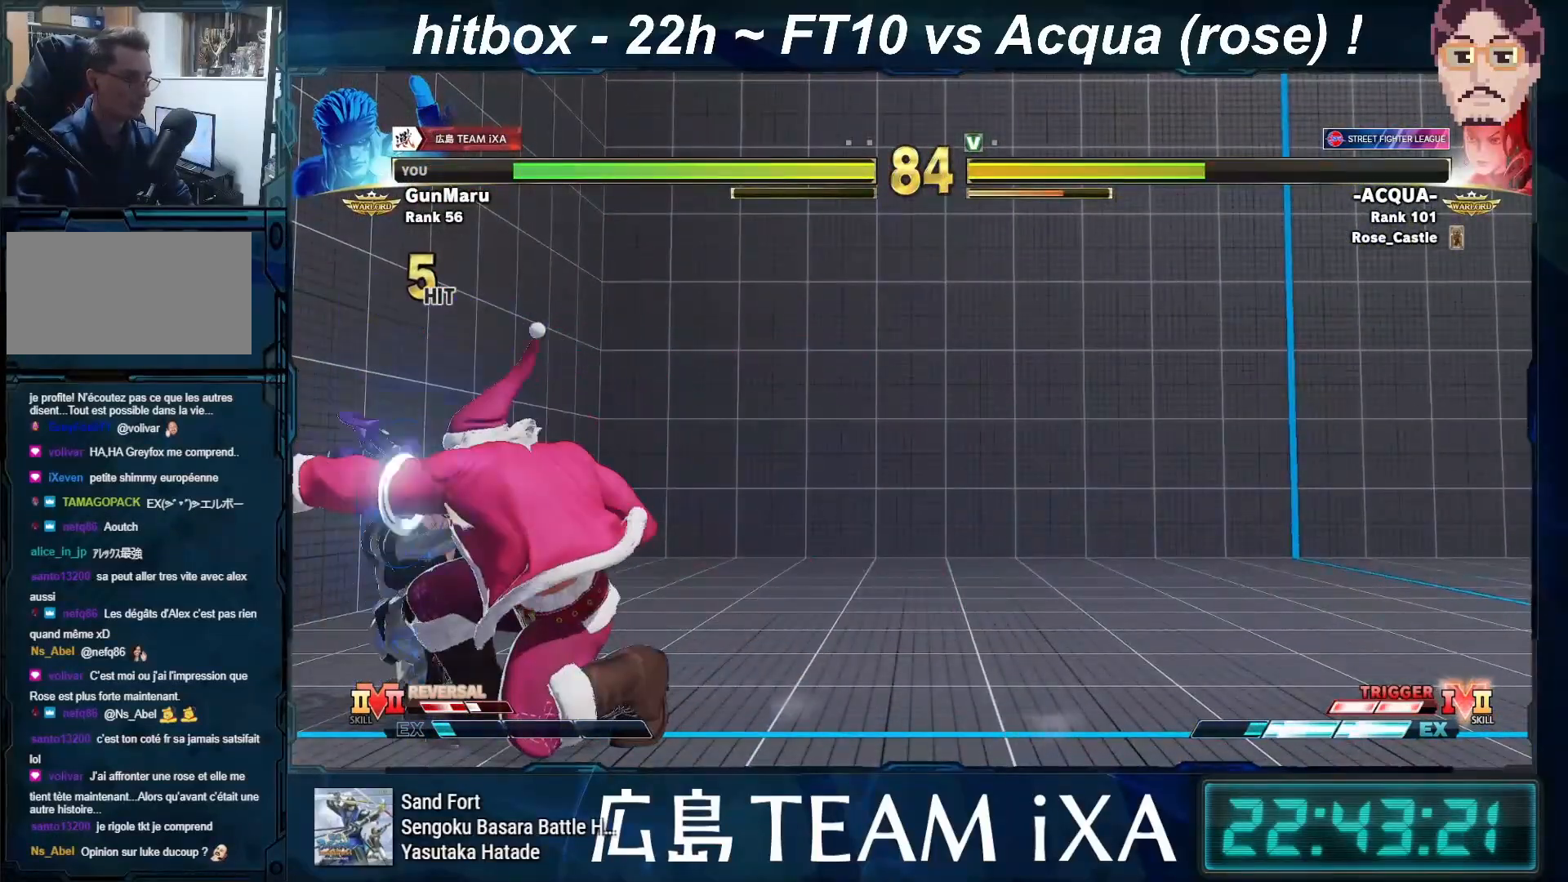
{"buttons": [], "left_stick": "center", "events": [[17, "left_stick", "center"], [100, "left_stick", "left"], [217, "R1", "down"], [283, "R1", "up"], [350, "R1", "down"], [350, "SQUARE", "down"], [367, "TRIANGLE", "down"], [367, "left_stick", "center"], [450, "R1", "up"], [450, "SQUARE", "up"], [467, "TRIANGLE", "up"]]}
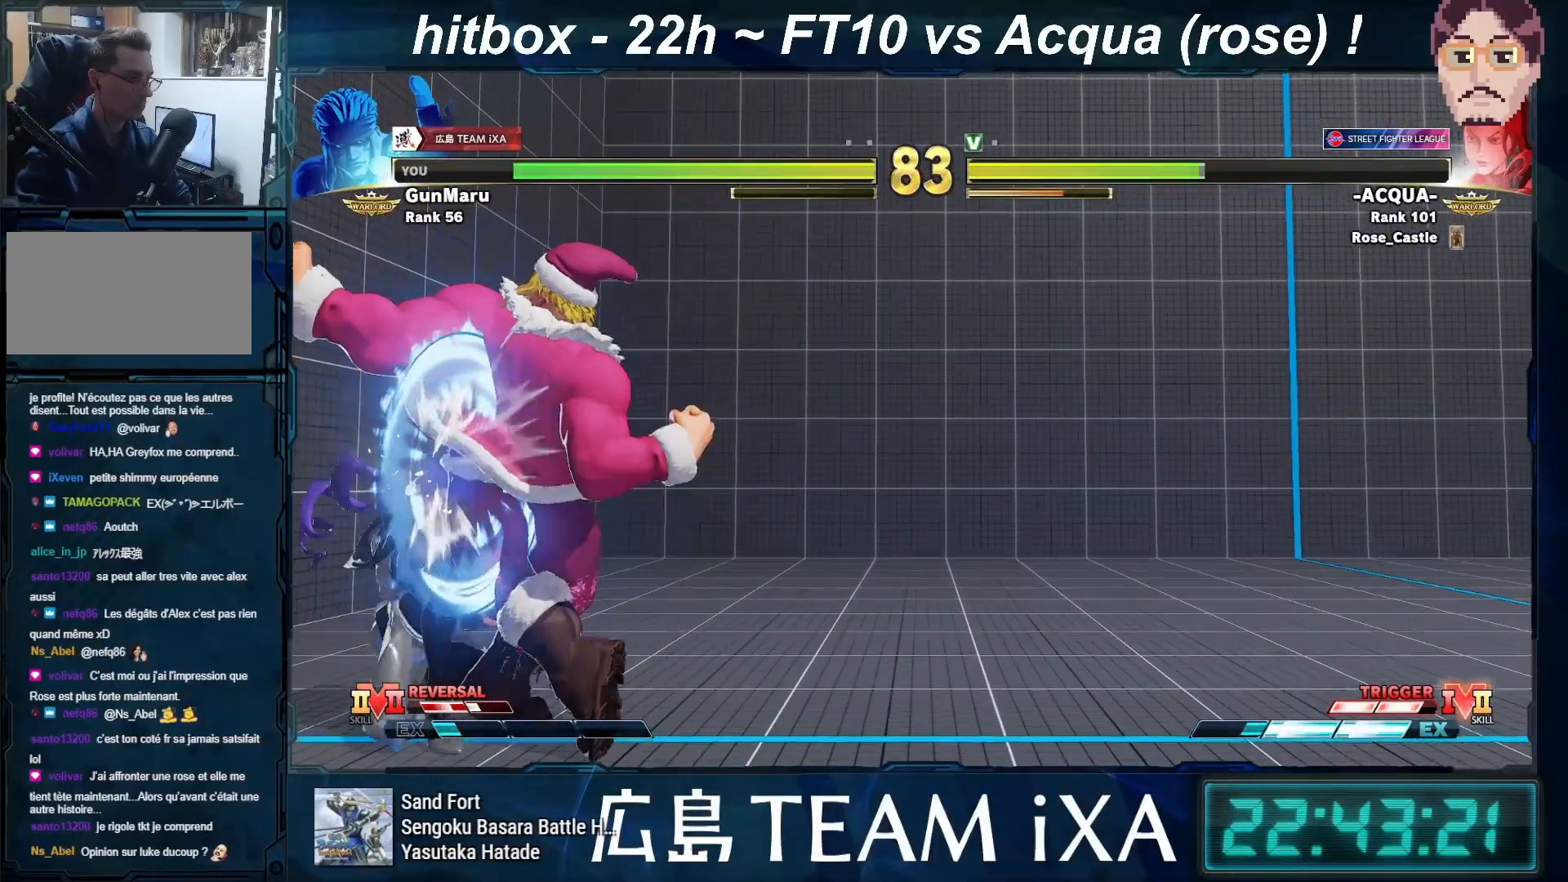
{"buttons": [], "left_stick": "left", "events": [[367, "left_stick", "left"]]}
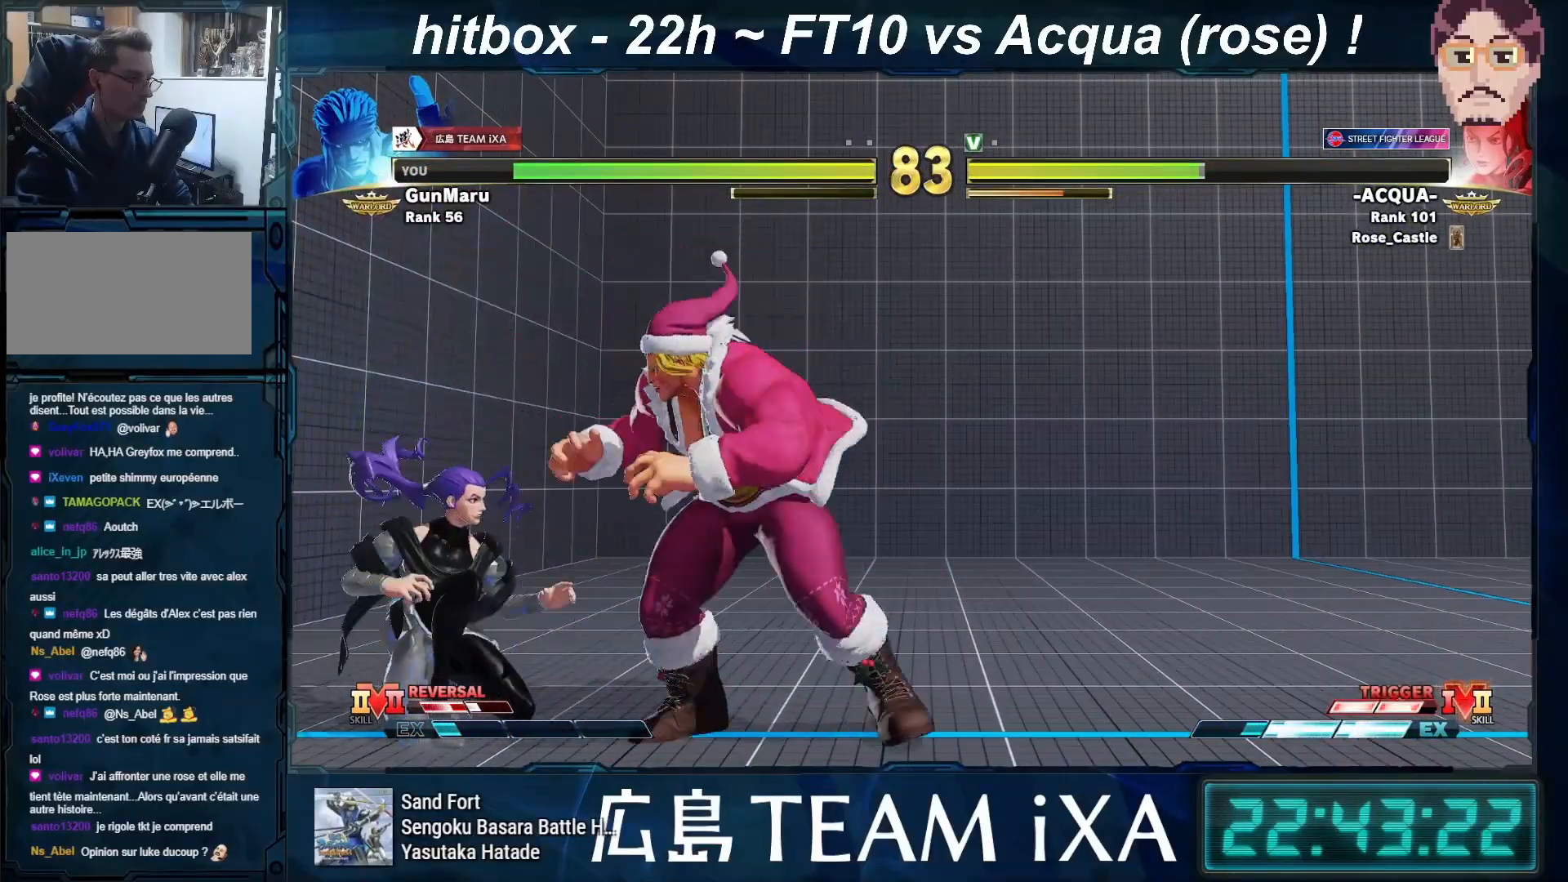
{"buttons": [], "left_stick": "center", "events": [[17, "R1", "down"], [83, "R1", "up"], [83, "left_stick", "right"], [150, "R1", "down"], [150, "SQUARE", "down"], [150, "TRIANGLE", "down"], [217, "R1", "up"], [250, "TRIANGLE", "up"], [267, "SQUARE", "up"], [400, "left_stick", "center"]]}
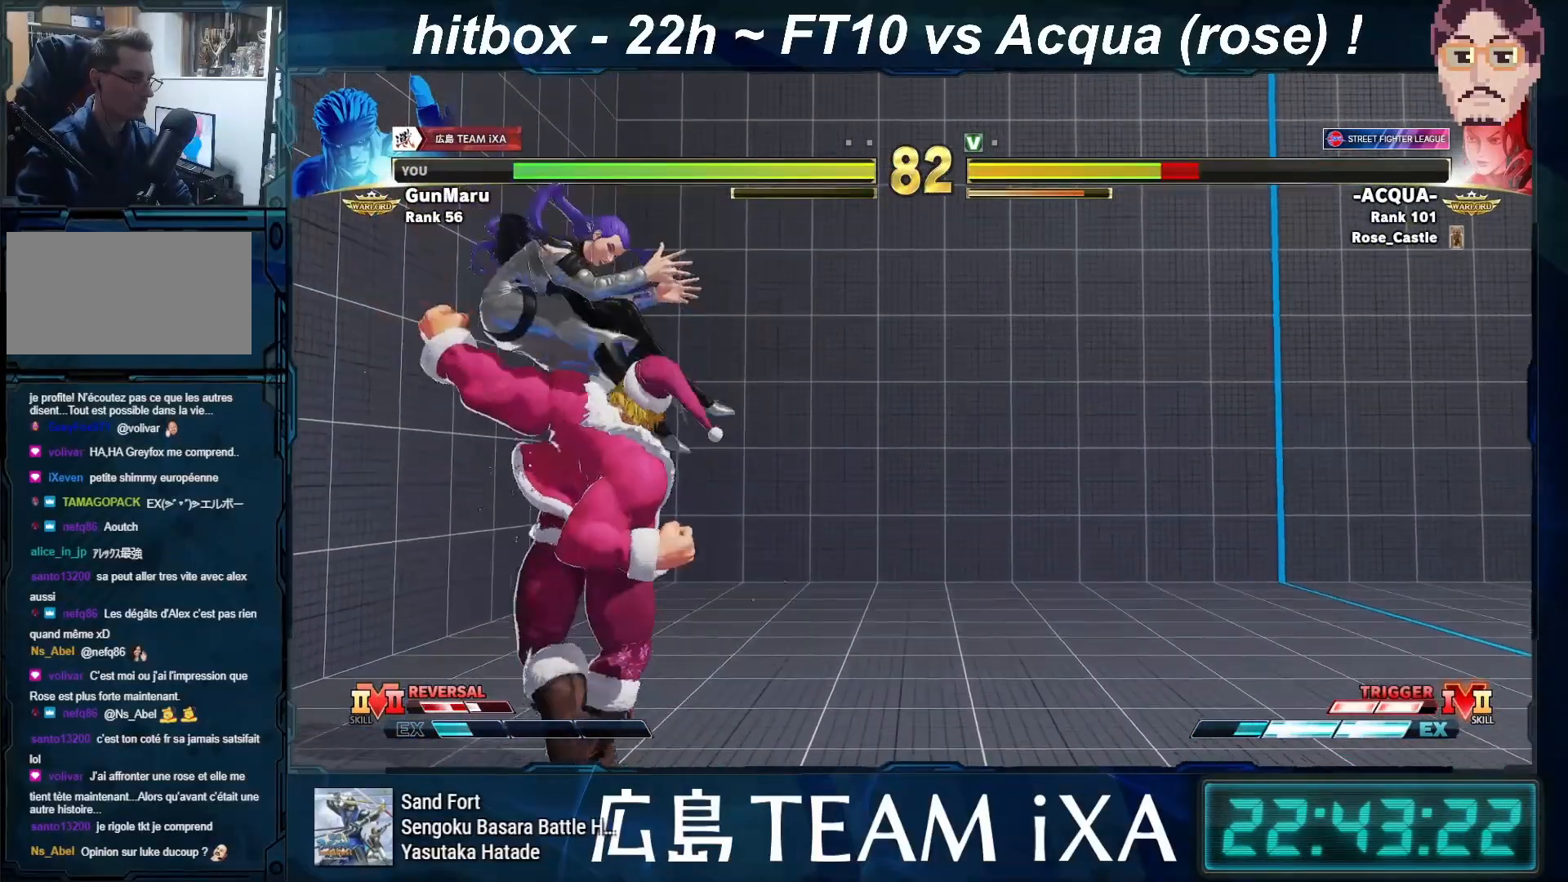
{"buttons": ["SQUARE"], "left_stick": "center", "events": [[67, "left_stick", "left"], [450, "SQUARE", "down"], [450, "left_stick", "center"]]}
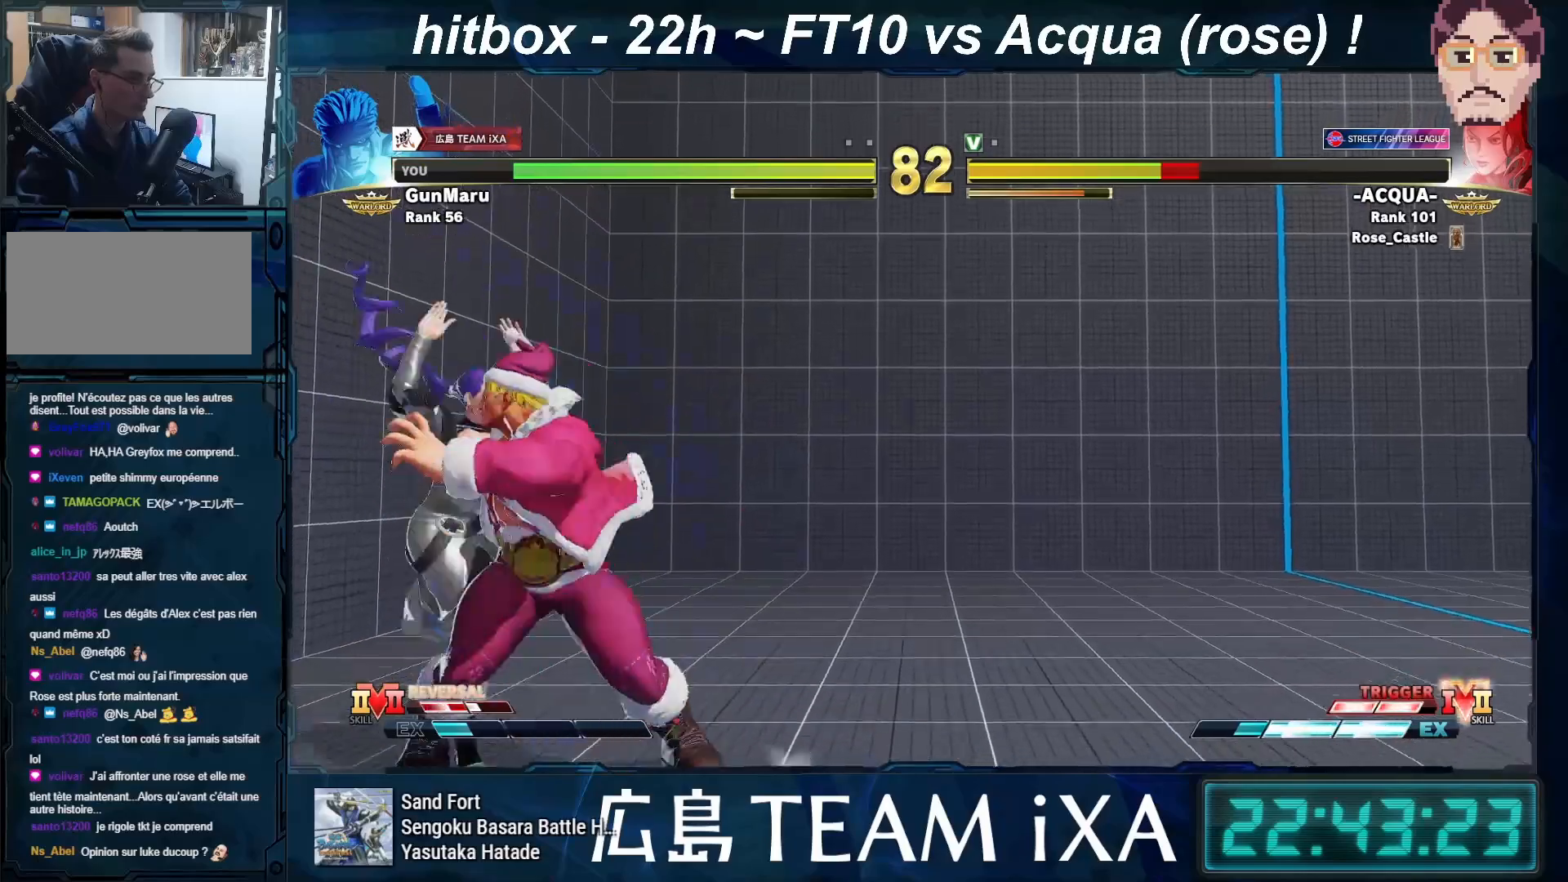
{"buttons": [], "left_stick": "right", "events": [[50, "SQUARE", "up"], [450, "left_stick", "right"]]}
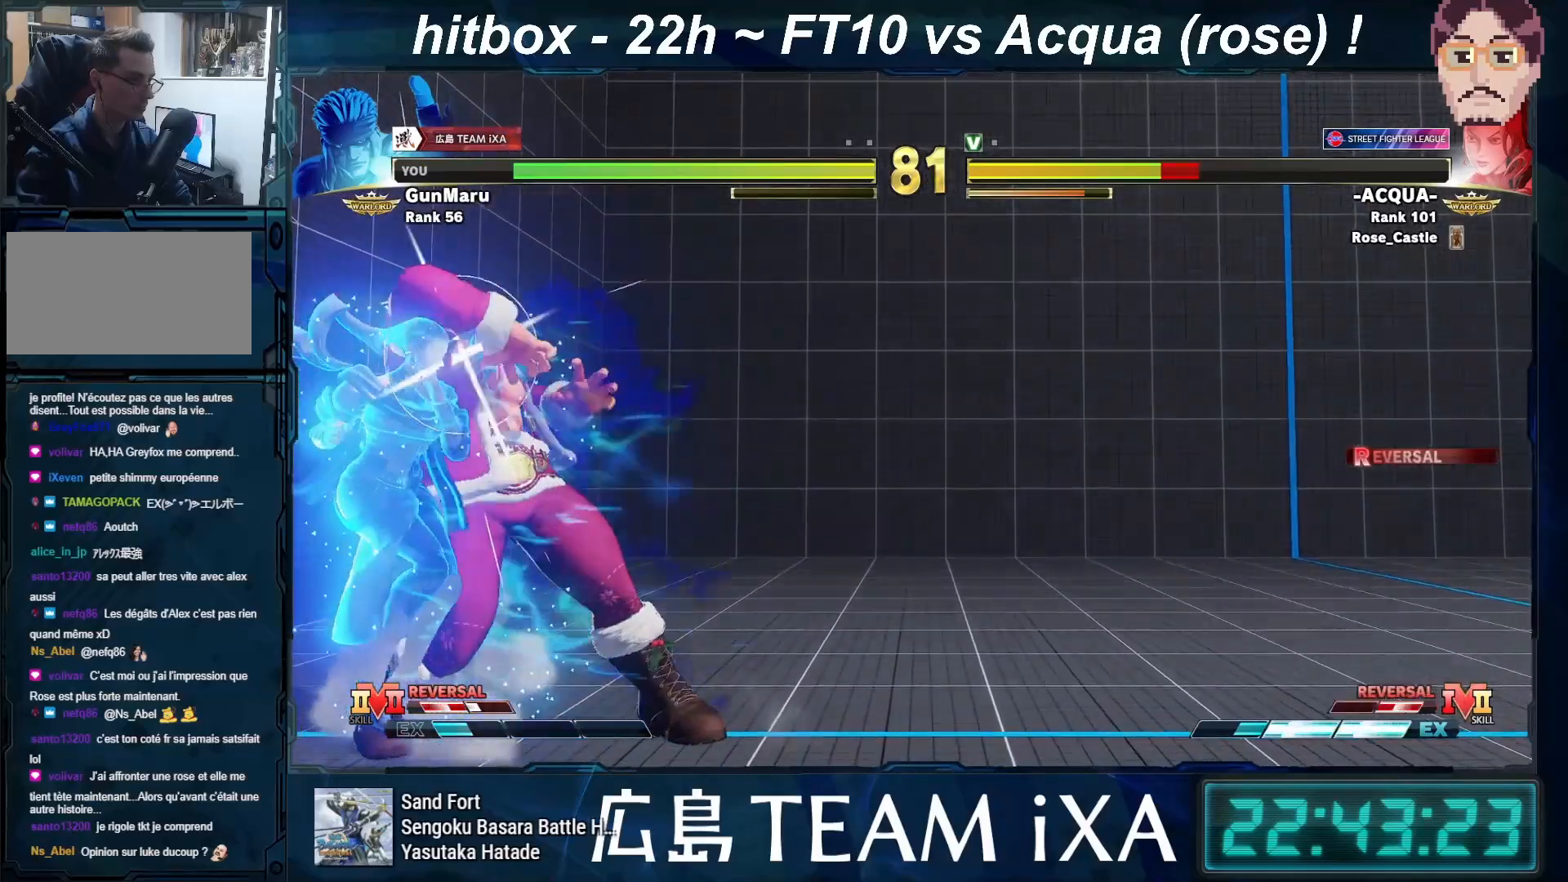
{"buttons": ["CIRCLE", "R1"], "left_stick": "right", "events": [[283, "CIRCLE", "down"], [283, "R1", "down"]]}
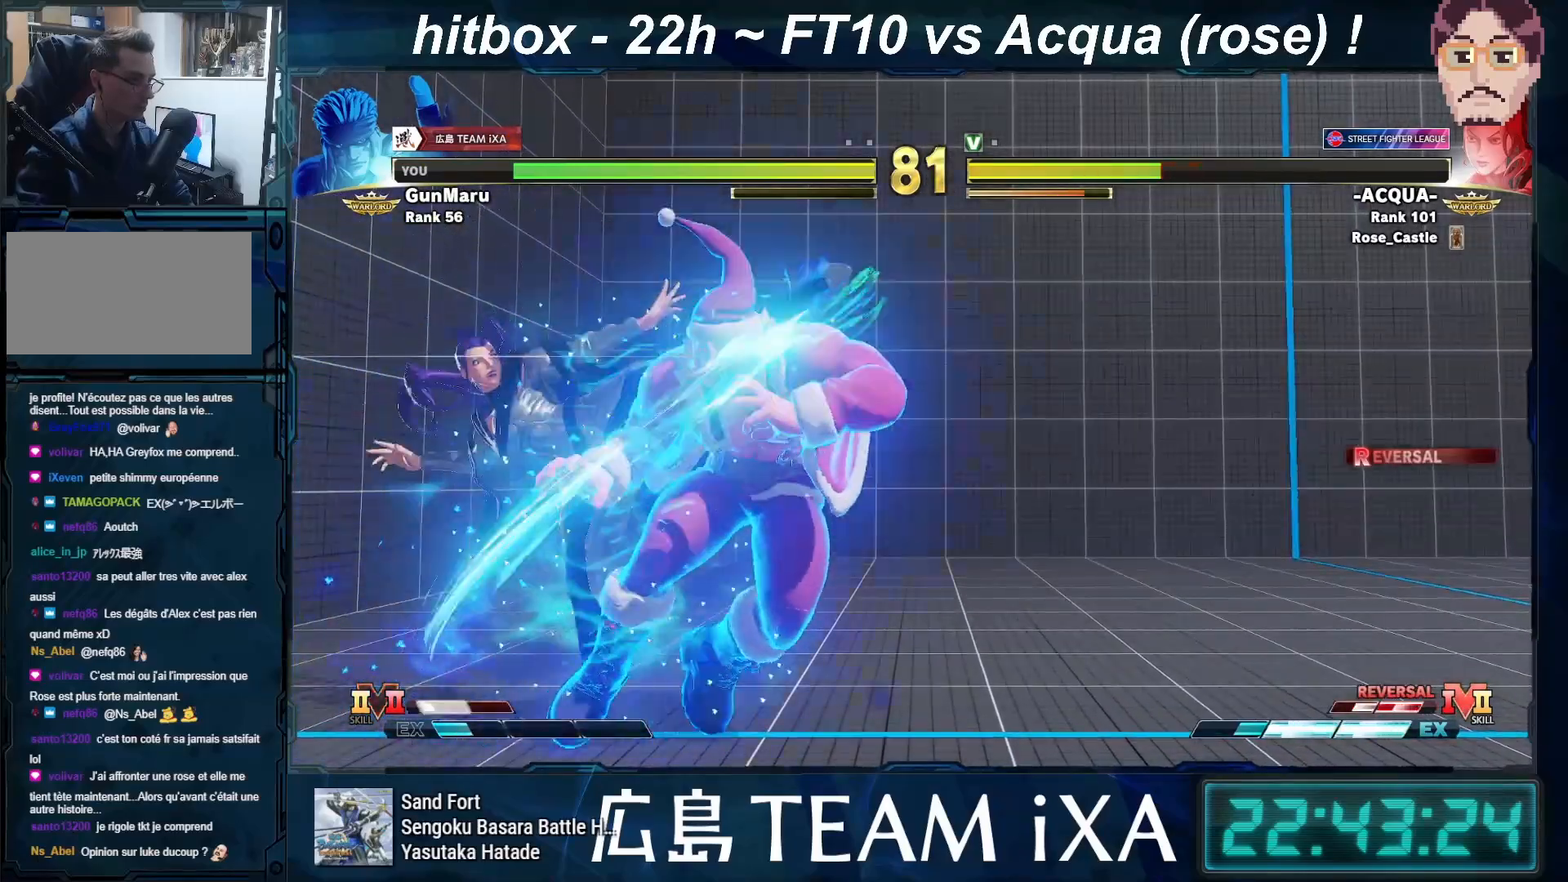
{"buttons": [], "left_stick": "left", "events": [[200, "left_stick", "center"], [267, "CIRCLE", "up"], [267, "R1", "up"], [400, "left_stick", "left"]]}
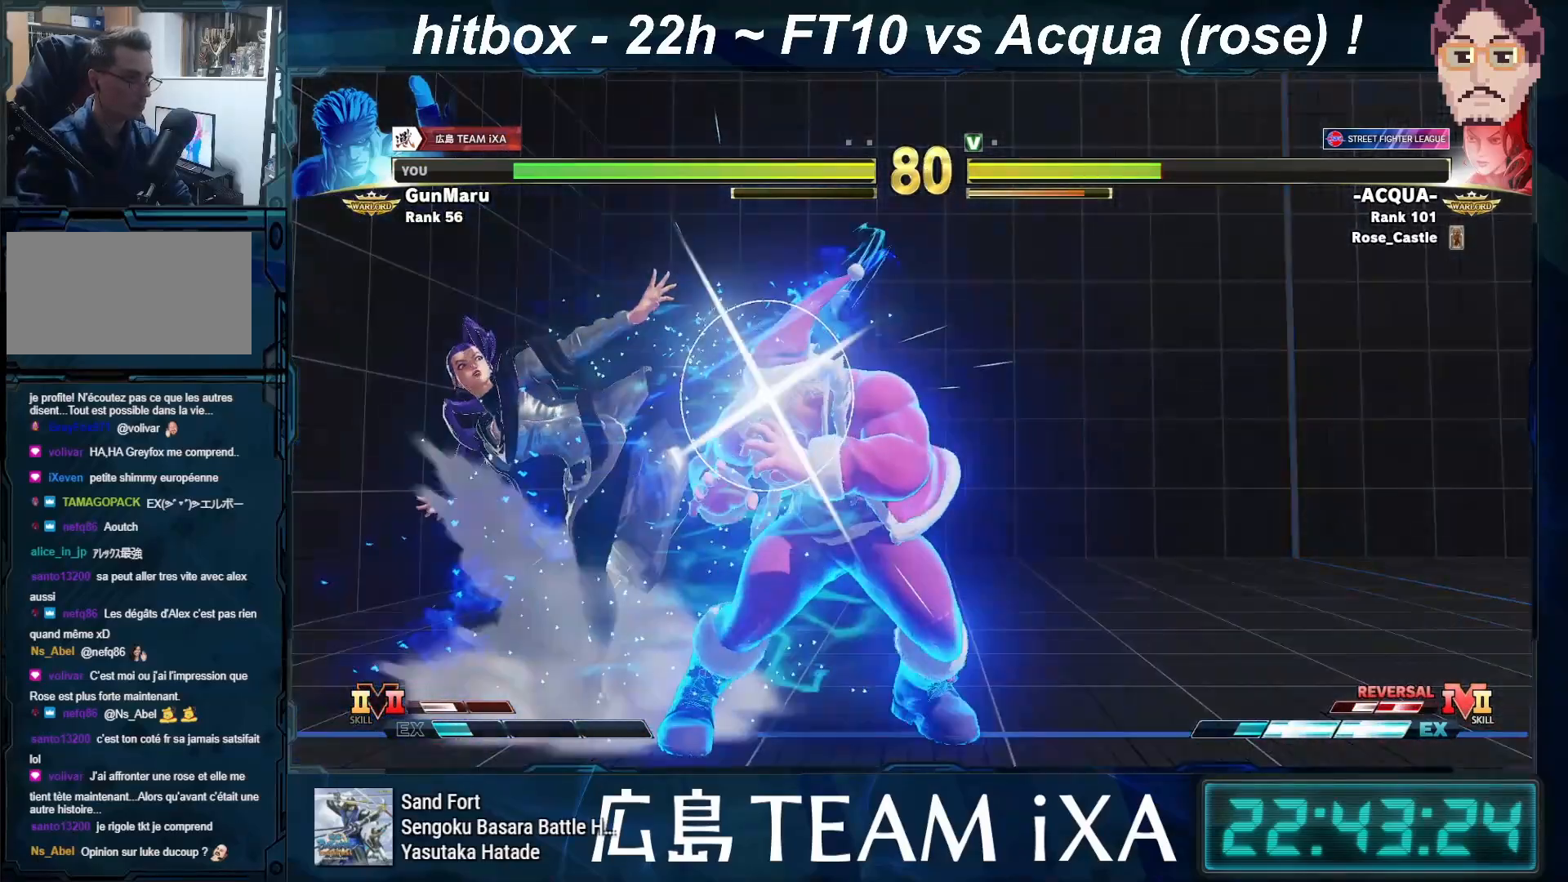
{"buttons": [], "left_stick": "center", "events": [[83, "R1", "down"], [133, "R1", "up"], [150, "R1", "down"], [167, "left_stick", "down"], [183, "R1", "up"], [317, "left_stick", "left"], [383, "R1", "down"], [400, "left_stick", "center"], [433, "R1", "up"], [467, "R1", "down"], [483, "R1", "up"]]}
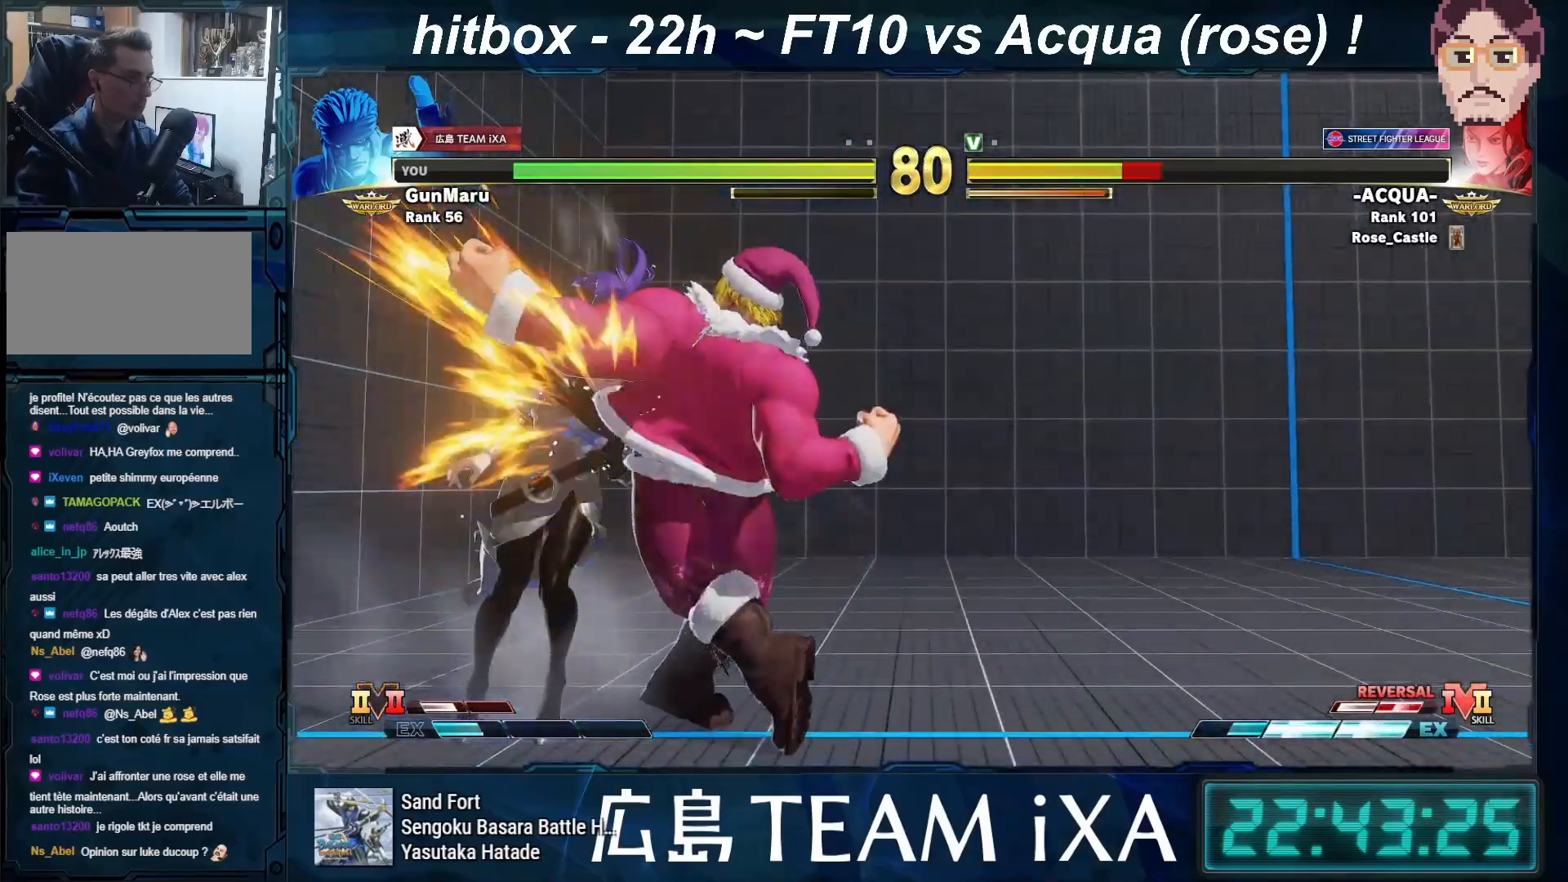
{"buttons": [], "left_stick": "center", "events": []}
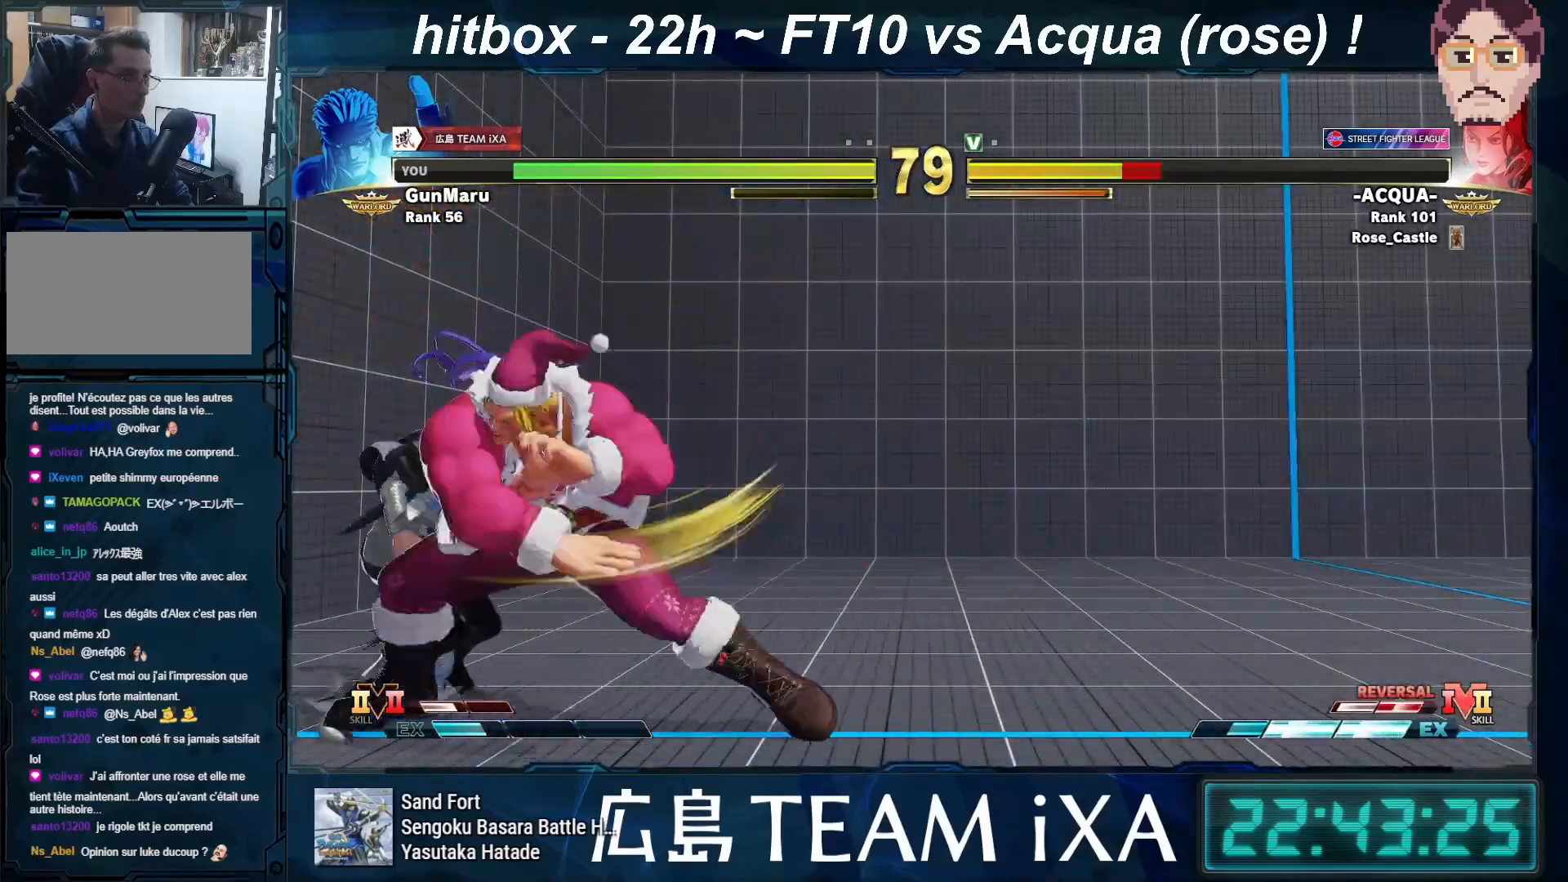
{"buttons": [], "left_stick": "left", "events": [[100, "left_stick", "left"]]}
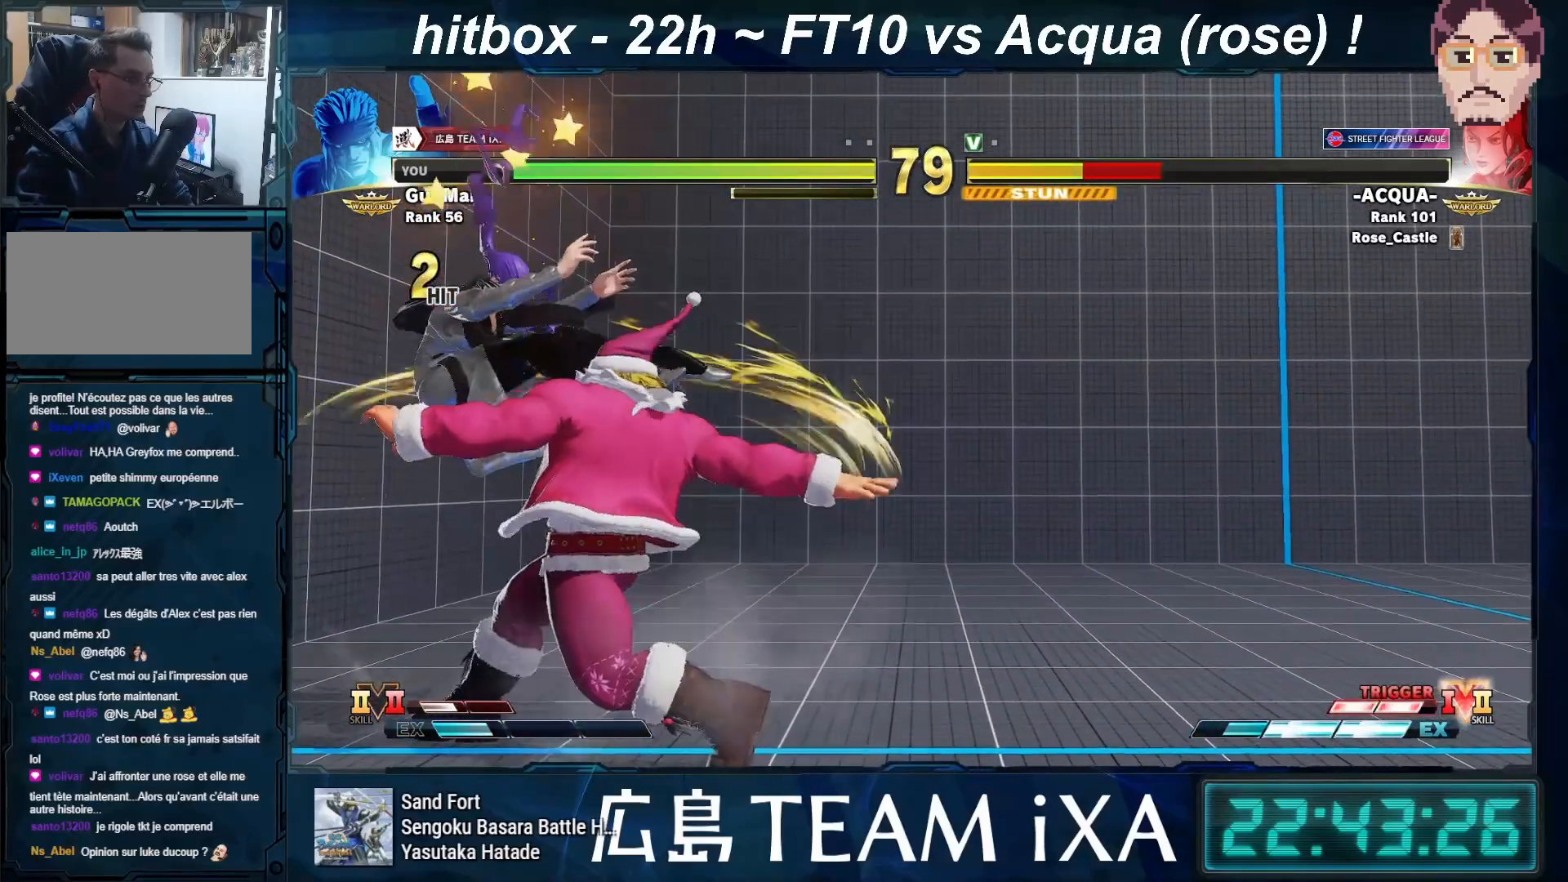
{"buttons": [], "left_stick": "center", "events": [[167, "CIRCLE", "down"], [167, "TRIANGLE", "down"], [233, "CIRCLE", "up"], [233, "TRIANGLE", "up"], [283, "left_stick", "center"]]}
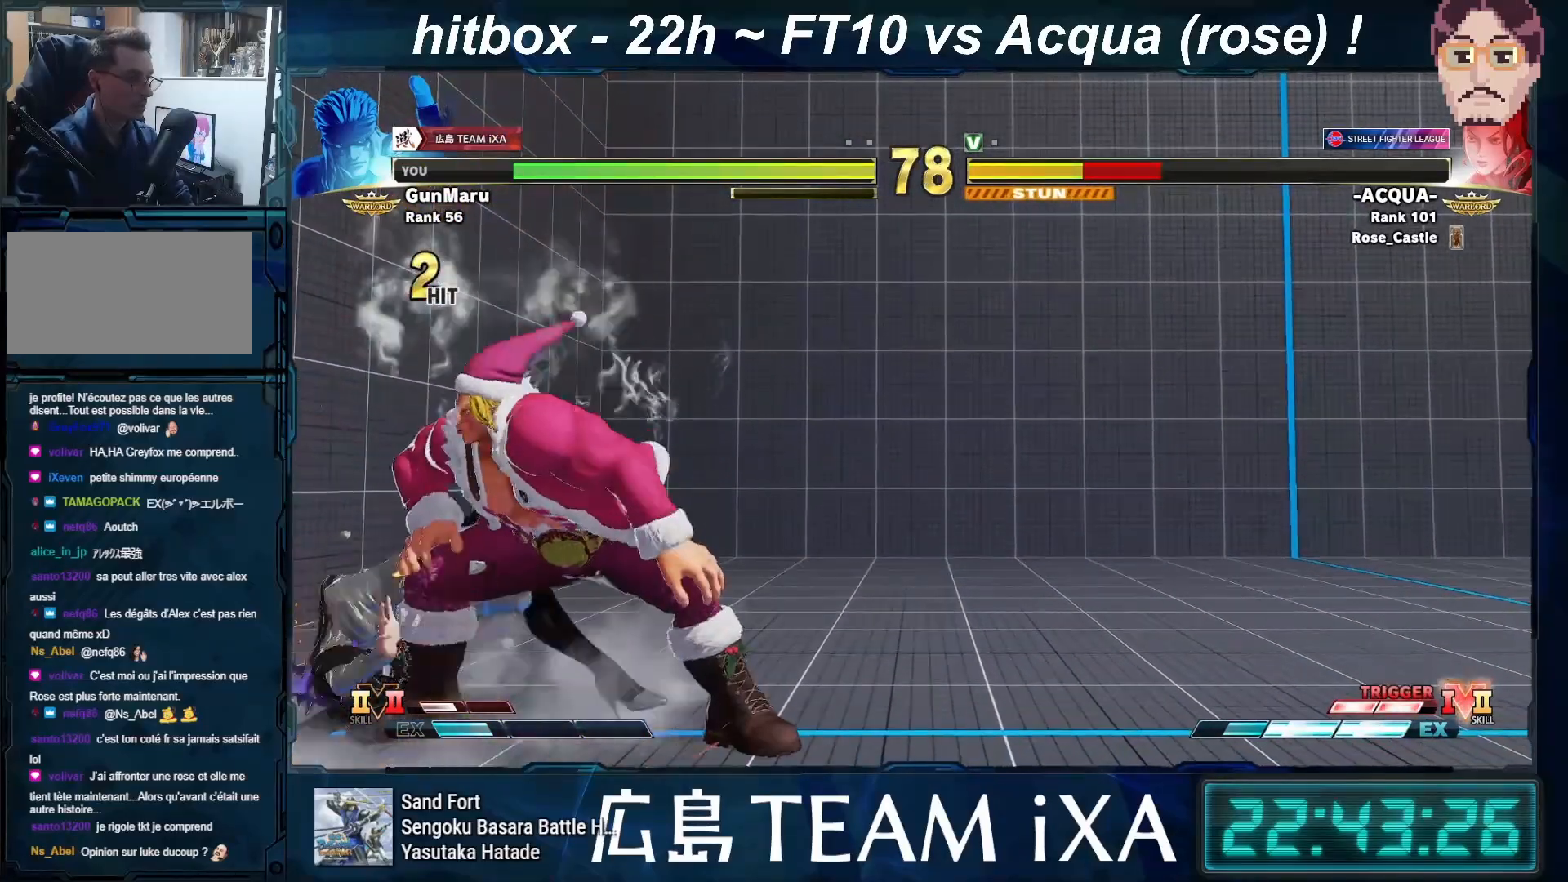
{"buttons": [], "left_stick": "center", "events": [[17, "left_stick", "left"], [417, "left_stick", "center"]]}
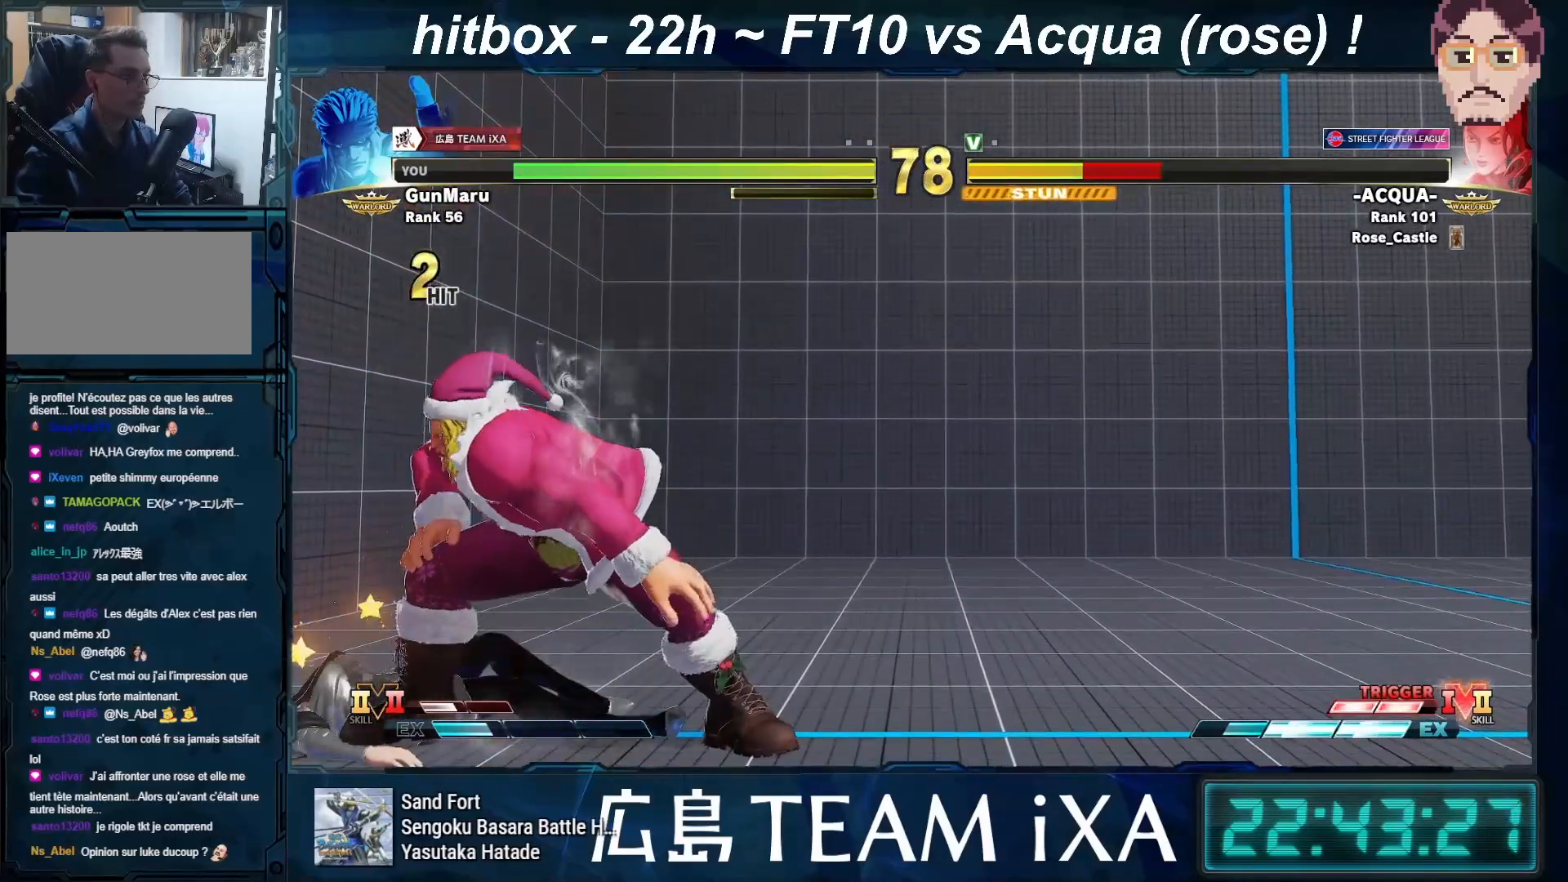
{"buttons": [], "left_stick": "center", "events": [[50, "left_stick", "up"], [167, "left_stick", "center"]]}
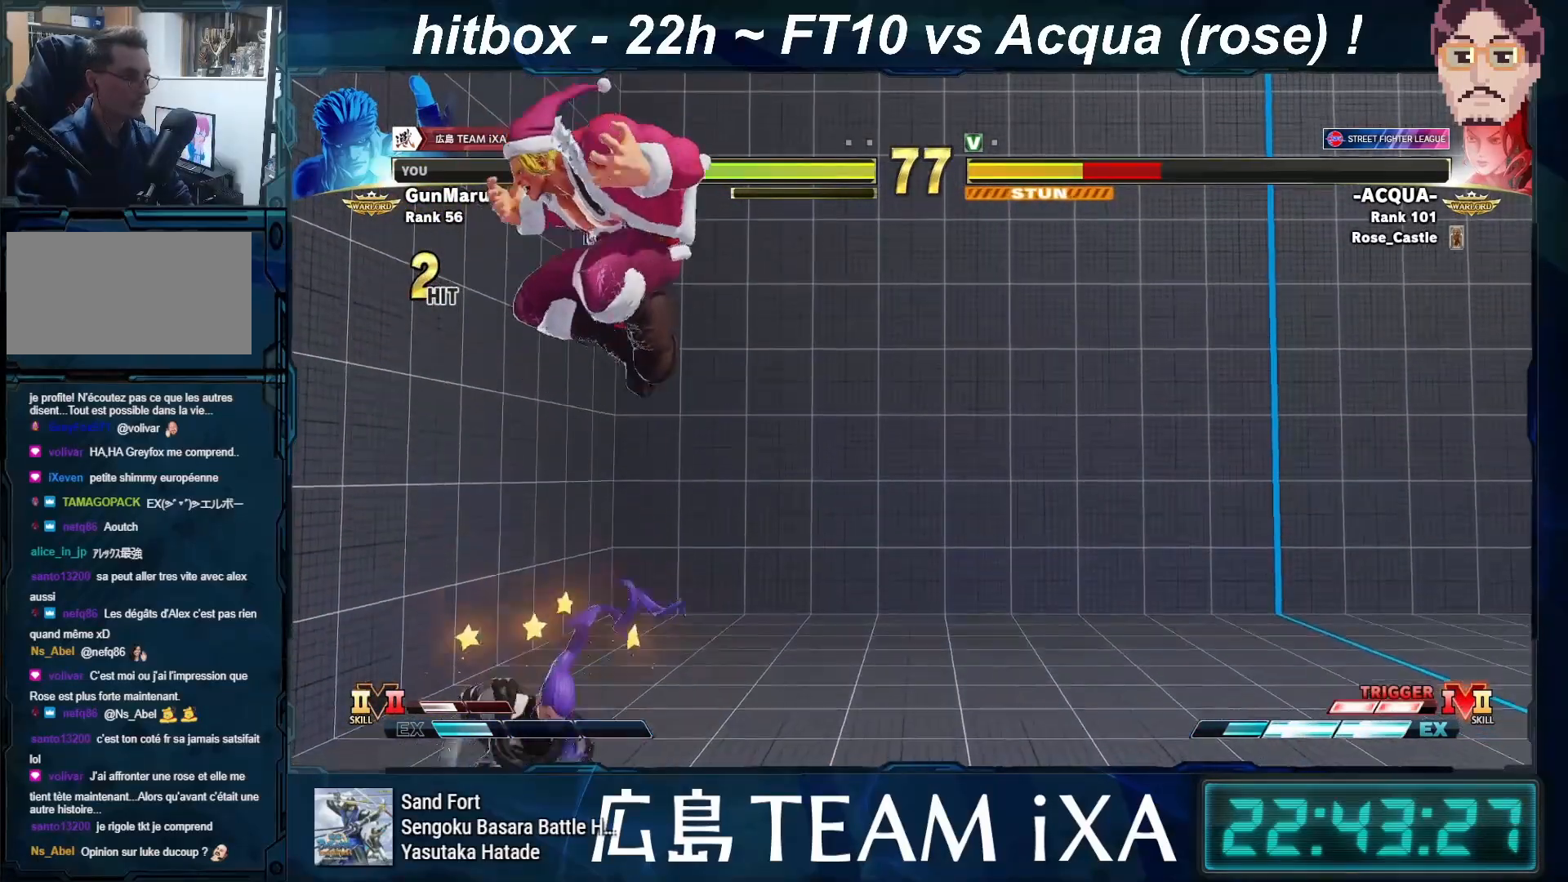
{"buttons": [], "left_stick": "left", "events": [[100, "R1", "down"], [183, "left_stick", "left"], [250, "R1", "up"]]}
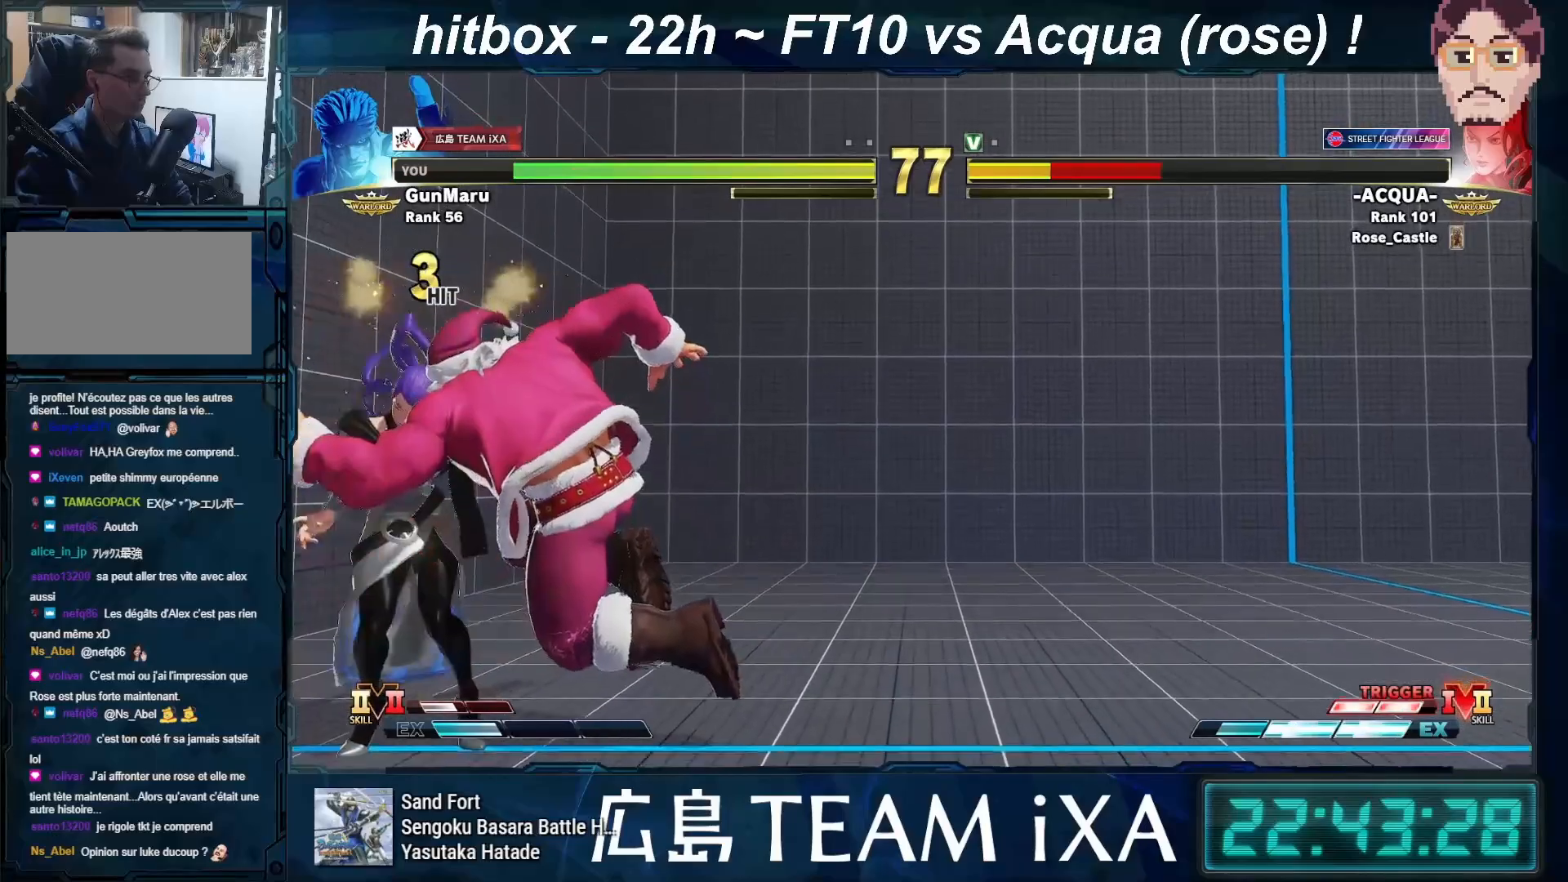
{"buttons": ["R1"], "left_stick": "center", "events": [[17, "R1", "down"], [67, "R1", "up"], [100, "R1", "down"], [133, "R1", "up"], [150, "left_stick", "center"], [233, "left_stick", "down"], [350, "left_stick", "left"], [417, "R1", "down"], [450, "R1", "up"], [467, "left_stick", "center"], [483, "R1", "down"]]}
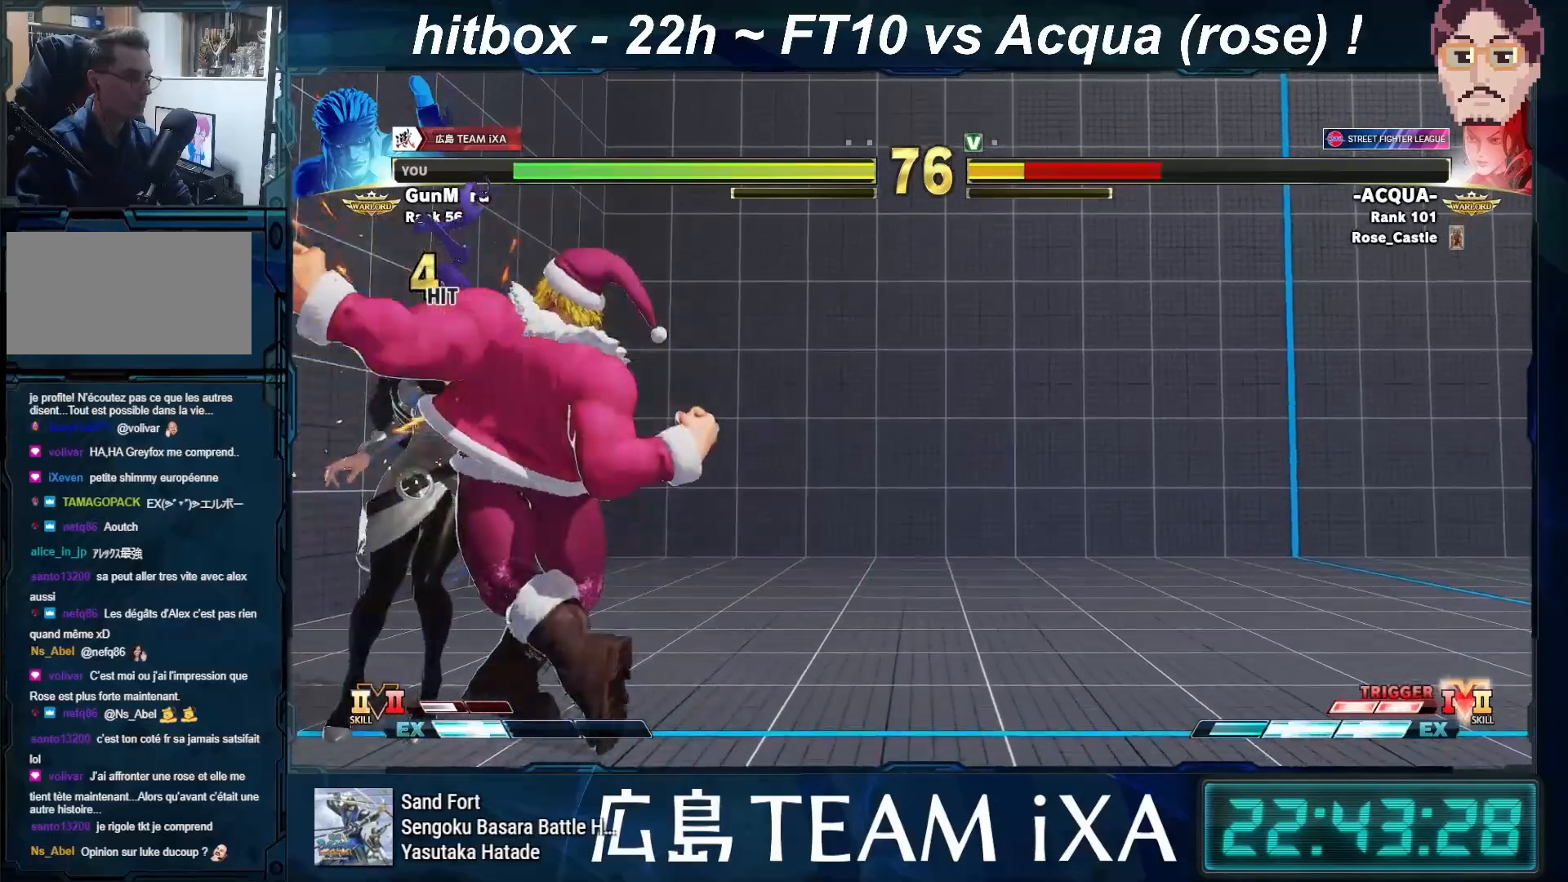
{"buttons": [], "left_stick": "left", "events": [[17, "R1", "up"], [117, "left_stick", "right"], [250, "left_stick", "left"], [350, "R2", "down"], [400, "R2", "up"], [433, "R2", "down"], [450, "R2", "up"]]}